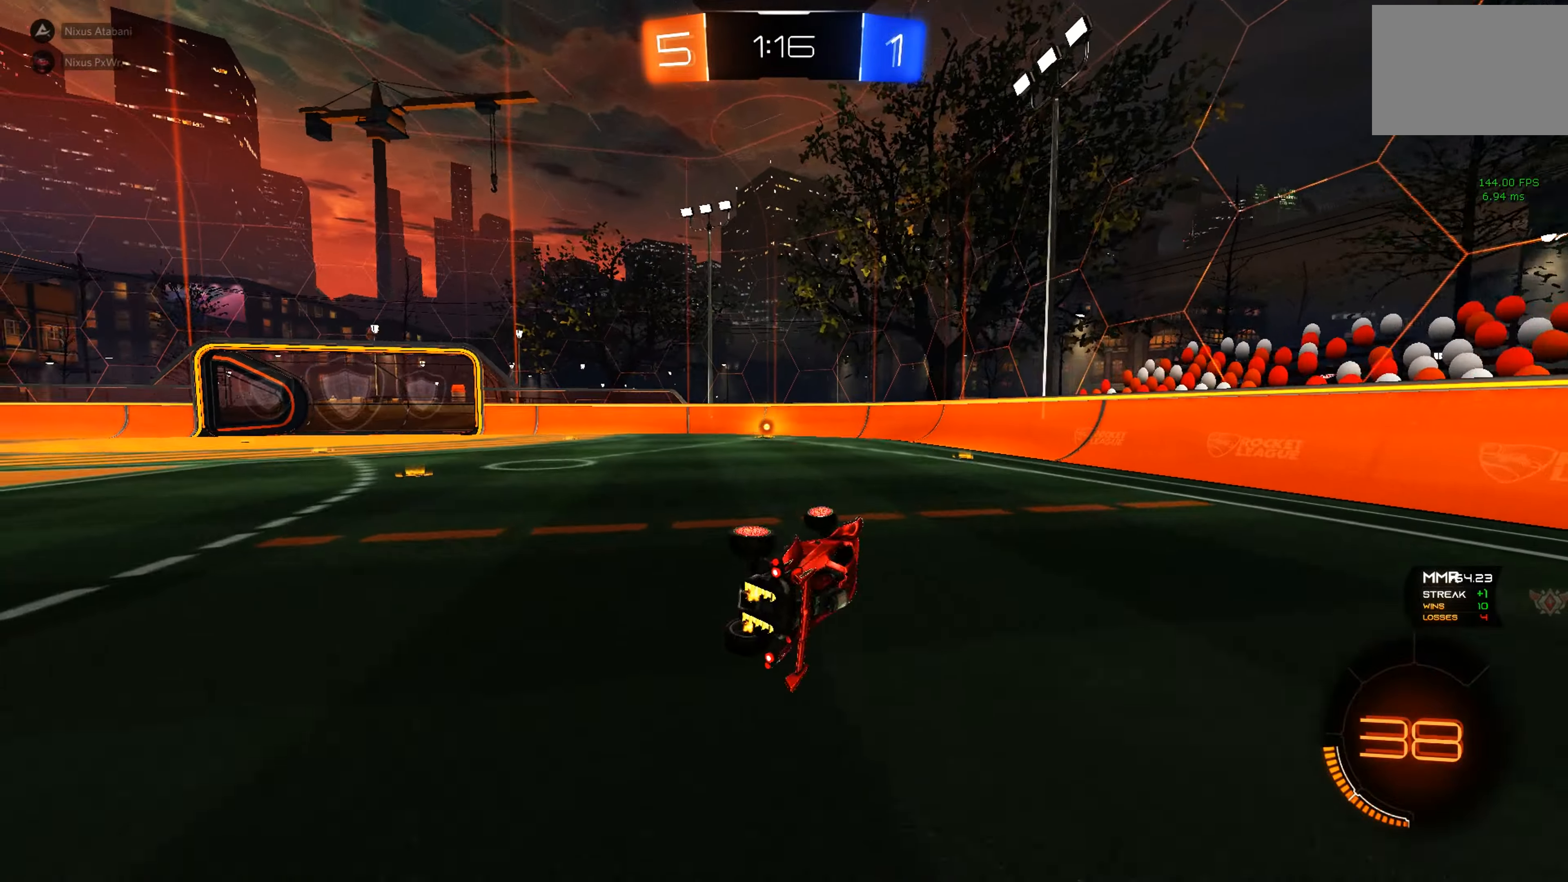
Gameplay with a controller (Xbox layout); each line is a JSON object with the inputs held at the frame after it. "events" lists button and stick changes between this image and that frame as [ms after this image, input, new state], when the widget could be followed in between. Not read: DPAD_DOWN DPAD_LEFT DPAD_RIGHT DPAD_UP L3 R3 SELECT START X right_stick.
{"buttons": ["Y", "R2"], "left_stick": "center", "events": [[100, "L1", "up"], [150, "left_stick", "center"], [433, "left_stick", "left"], [483, "Y", "down"], [500, "left_stick", "center"]]}
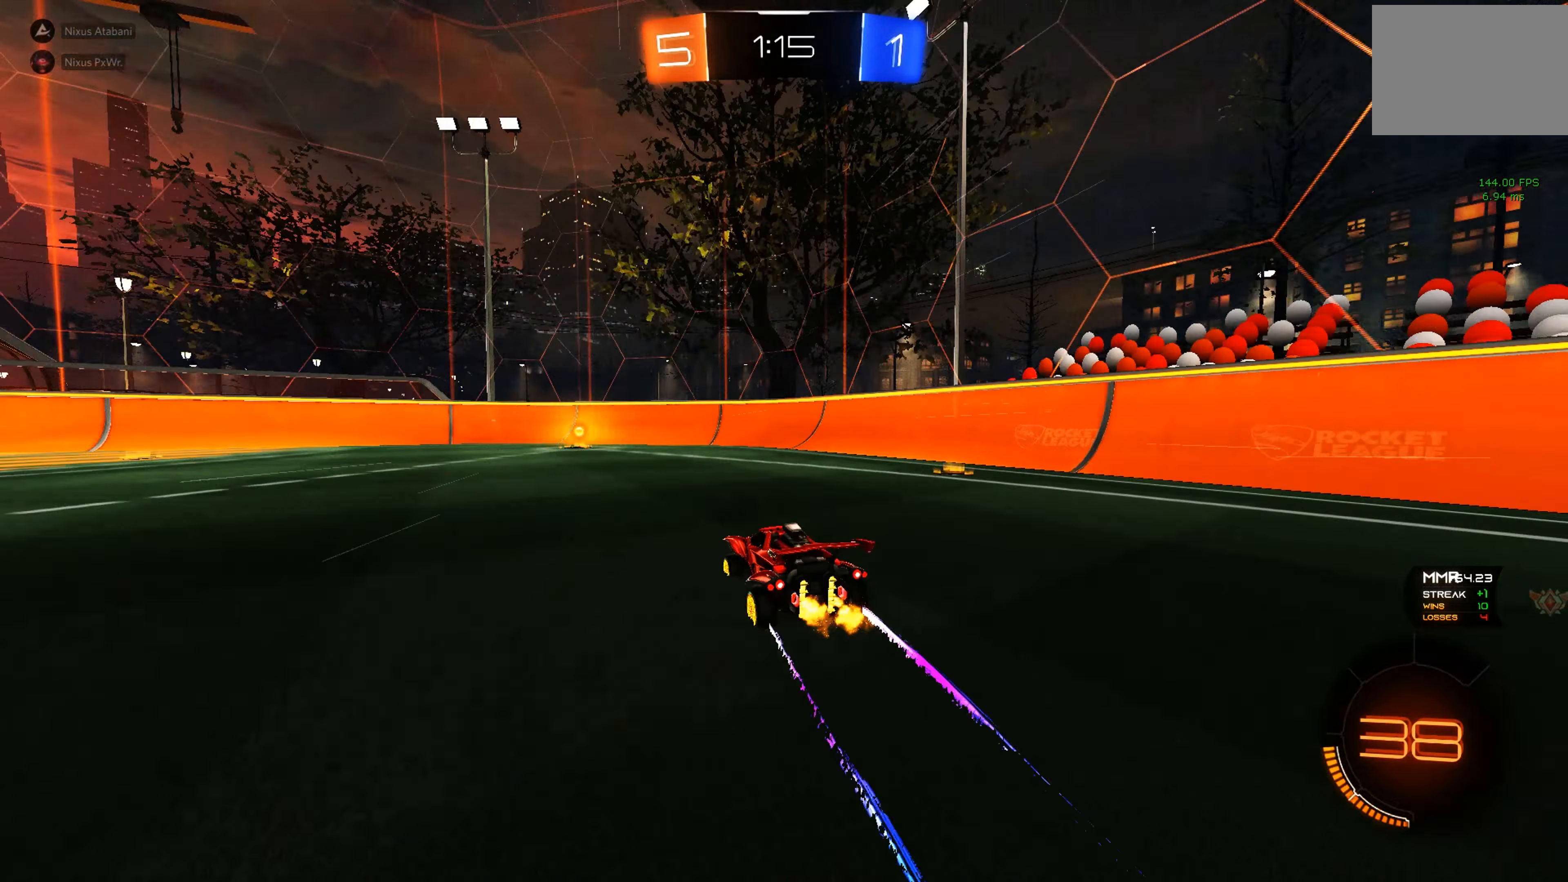
{"buttons": ["R2"], "left_stick": "center", "events": [[67, "Y", "up"], [367, "left_stick", "left"], [483, "left_stick", "center"]]}
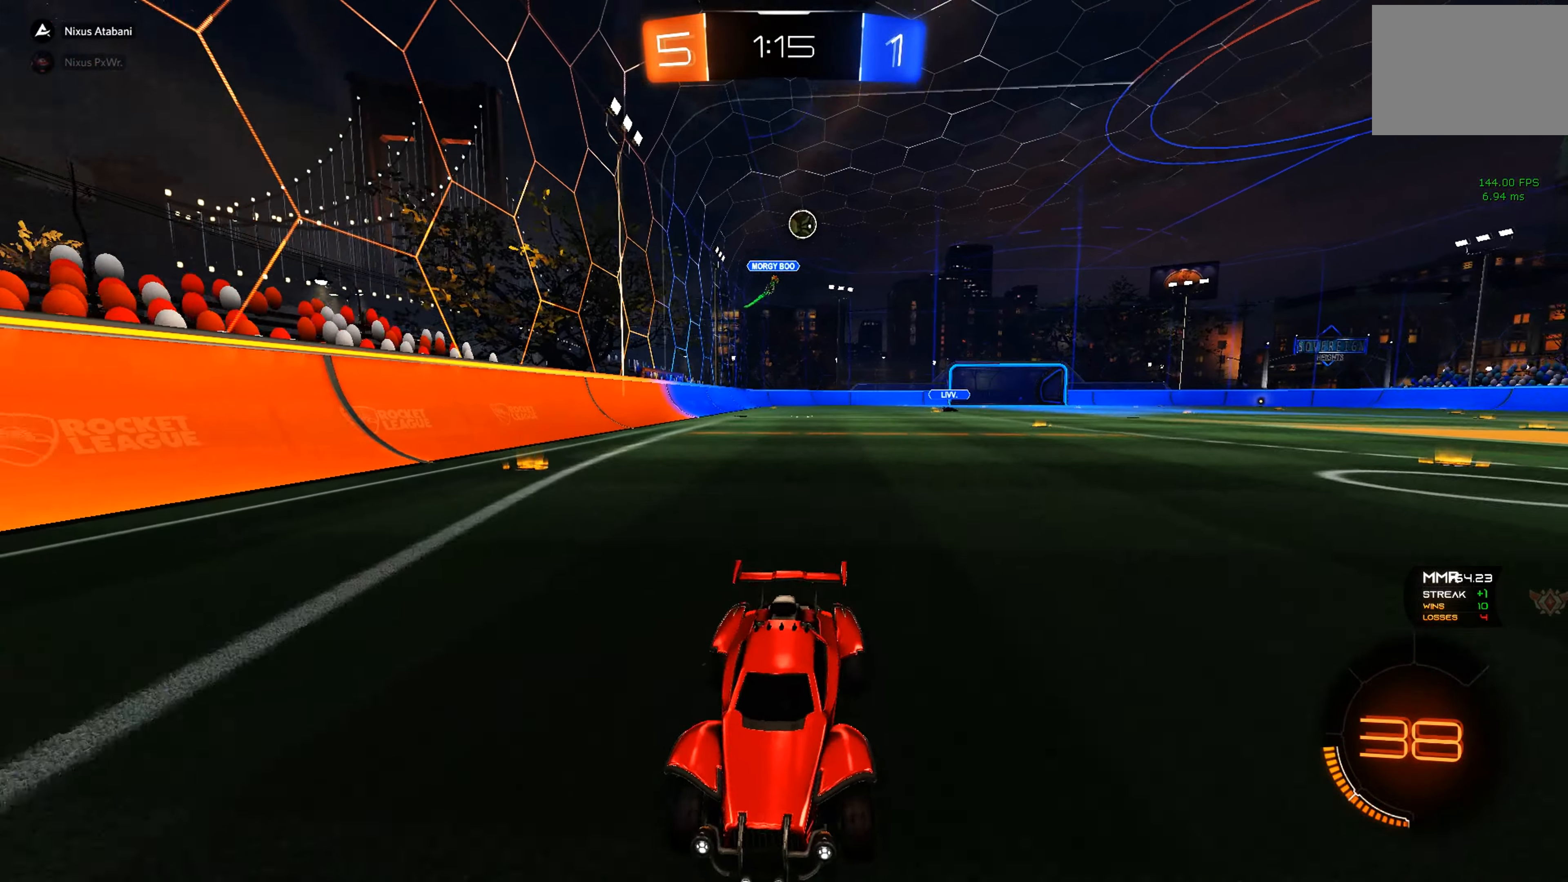
{"buttons": ["L1", "R2"], "left_stick": "left", "events": [[167, "A", "down"], [183, "A", "up"], [300, "left_stick", "left"], [400, "L1", "down"]]}
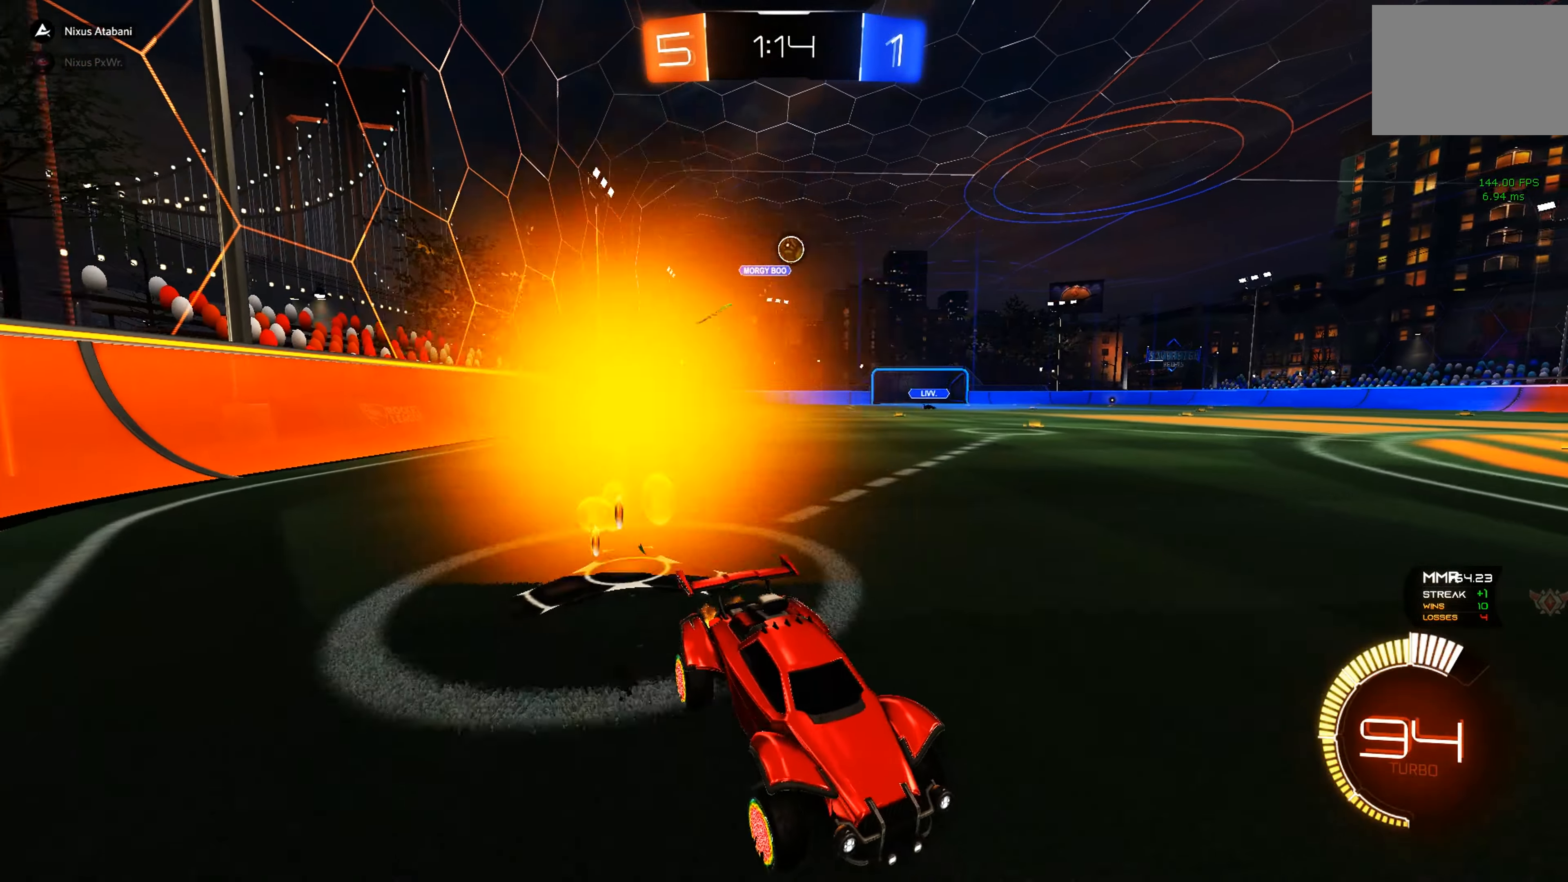
{"buttons": ["B", "R2"], "left_stick": "center", "events": [[17, "L1", "up"], [50, "A", "down"], [100, "A", "up"], [233, "R2", "up"], [250, "L2", "down"], [333, "A", "down"], [350, "left_stick", "center"], [383, "A", "up"], [400, "L2", "up"], [433, "R2", "down"], [483, "B", "down"]]}
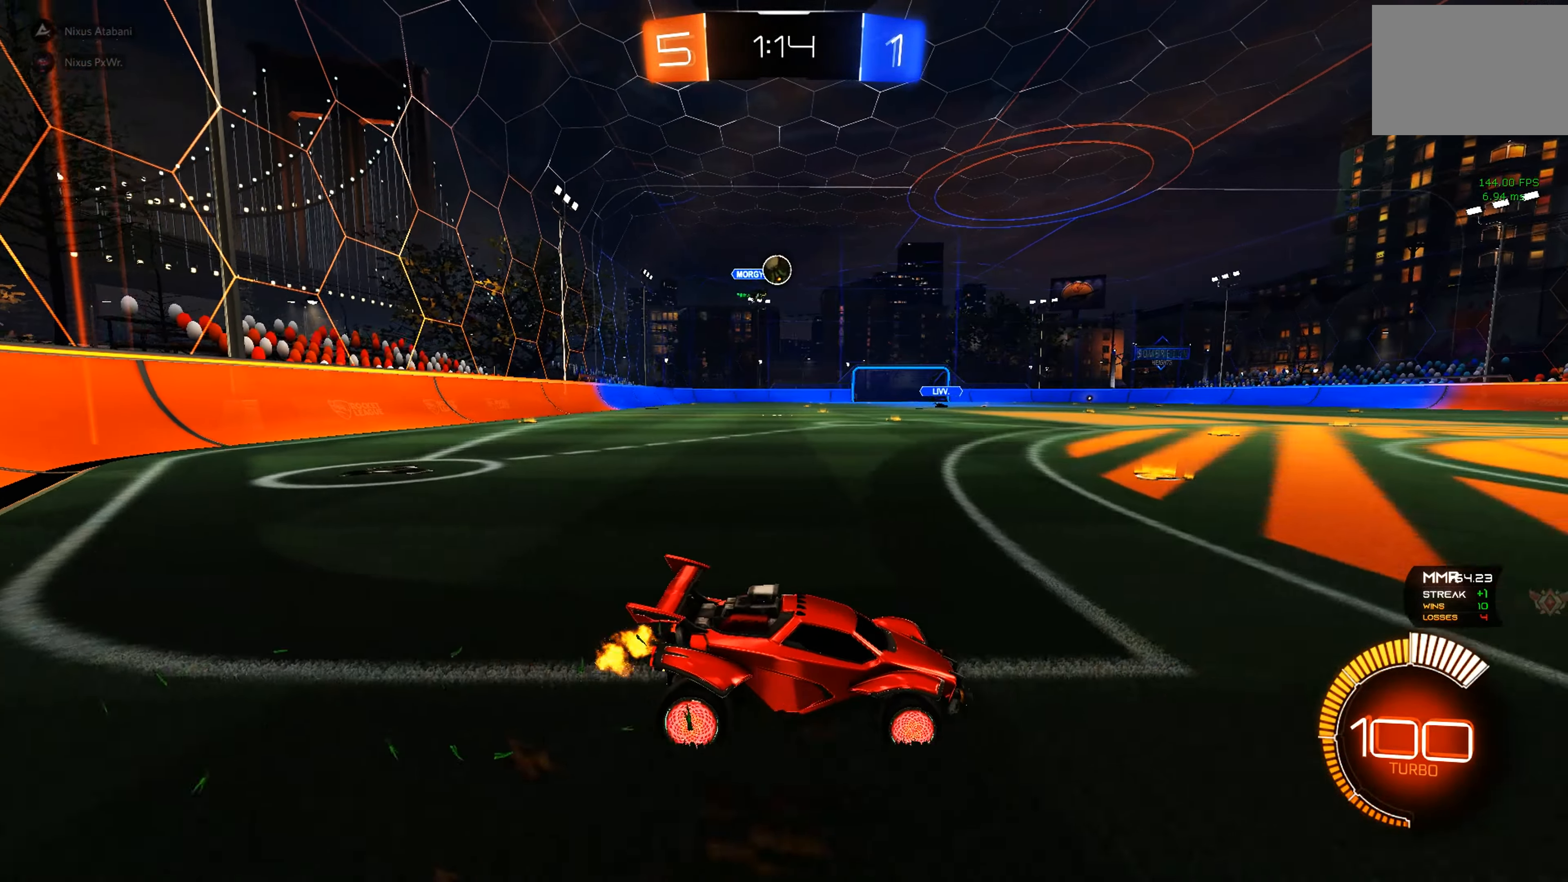
{"buttons": ["R2"], "left_stick": "left", "events": [[50, "B", "up"], [133, "left_stick", "down-right"], [150, "R2", "up"], [317, "left_stick", "center"], [367, "R2", "down"], [383, "B", "down"], [383, "left_stick", "left"], [450, "B", "up"]]}
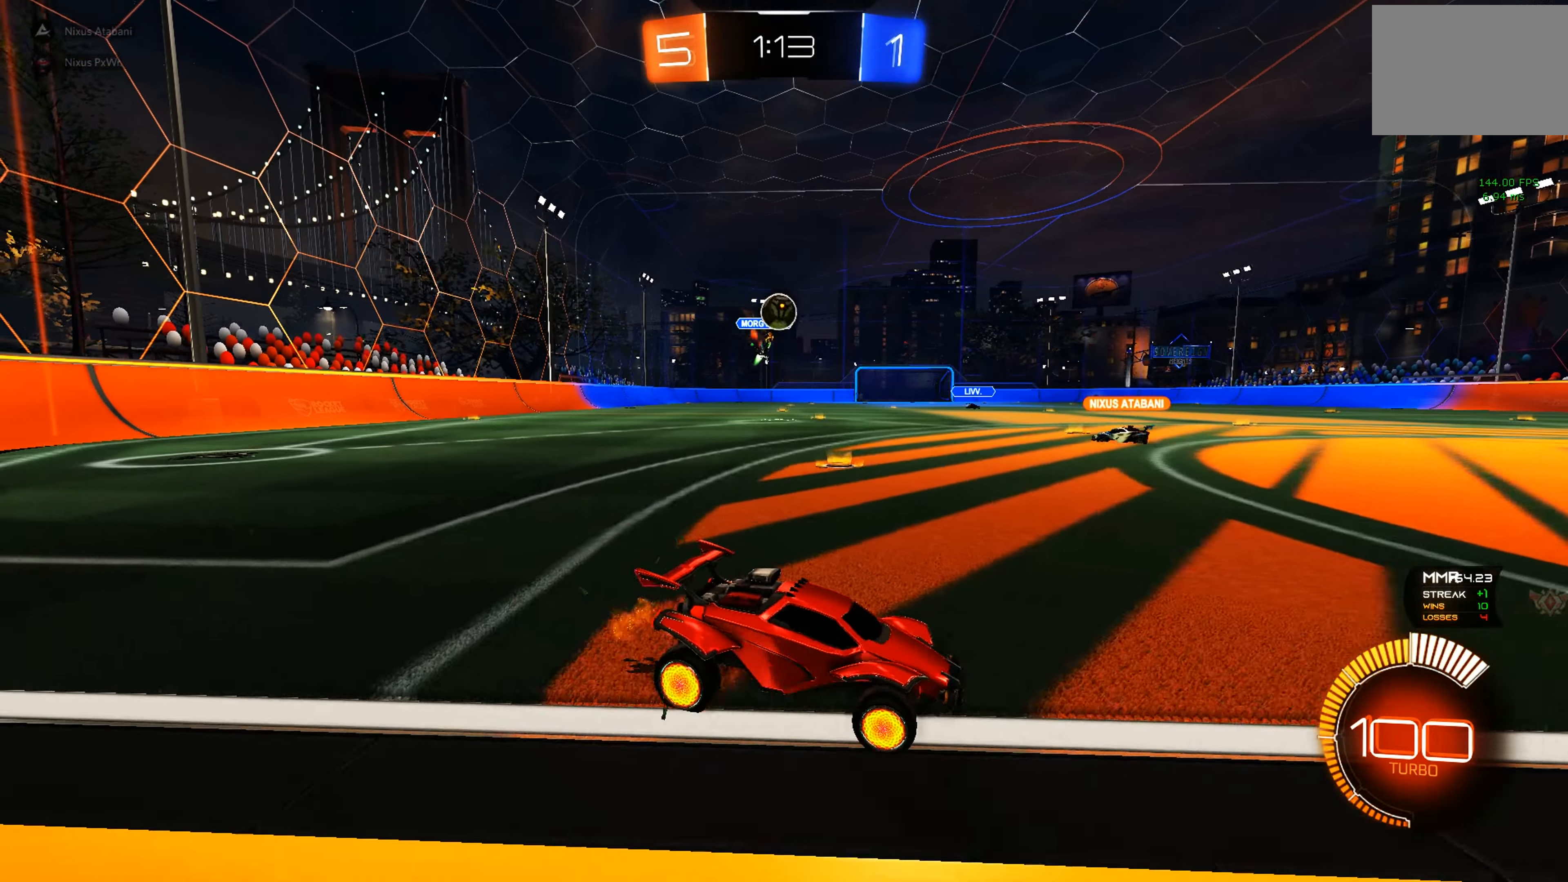
{"buttons": ["R2"], "left_stick": "center", "events": [[50, "left_stick", "center"], [117, "left_stick", "left"], [267, "left_stick", "center"]]}
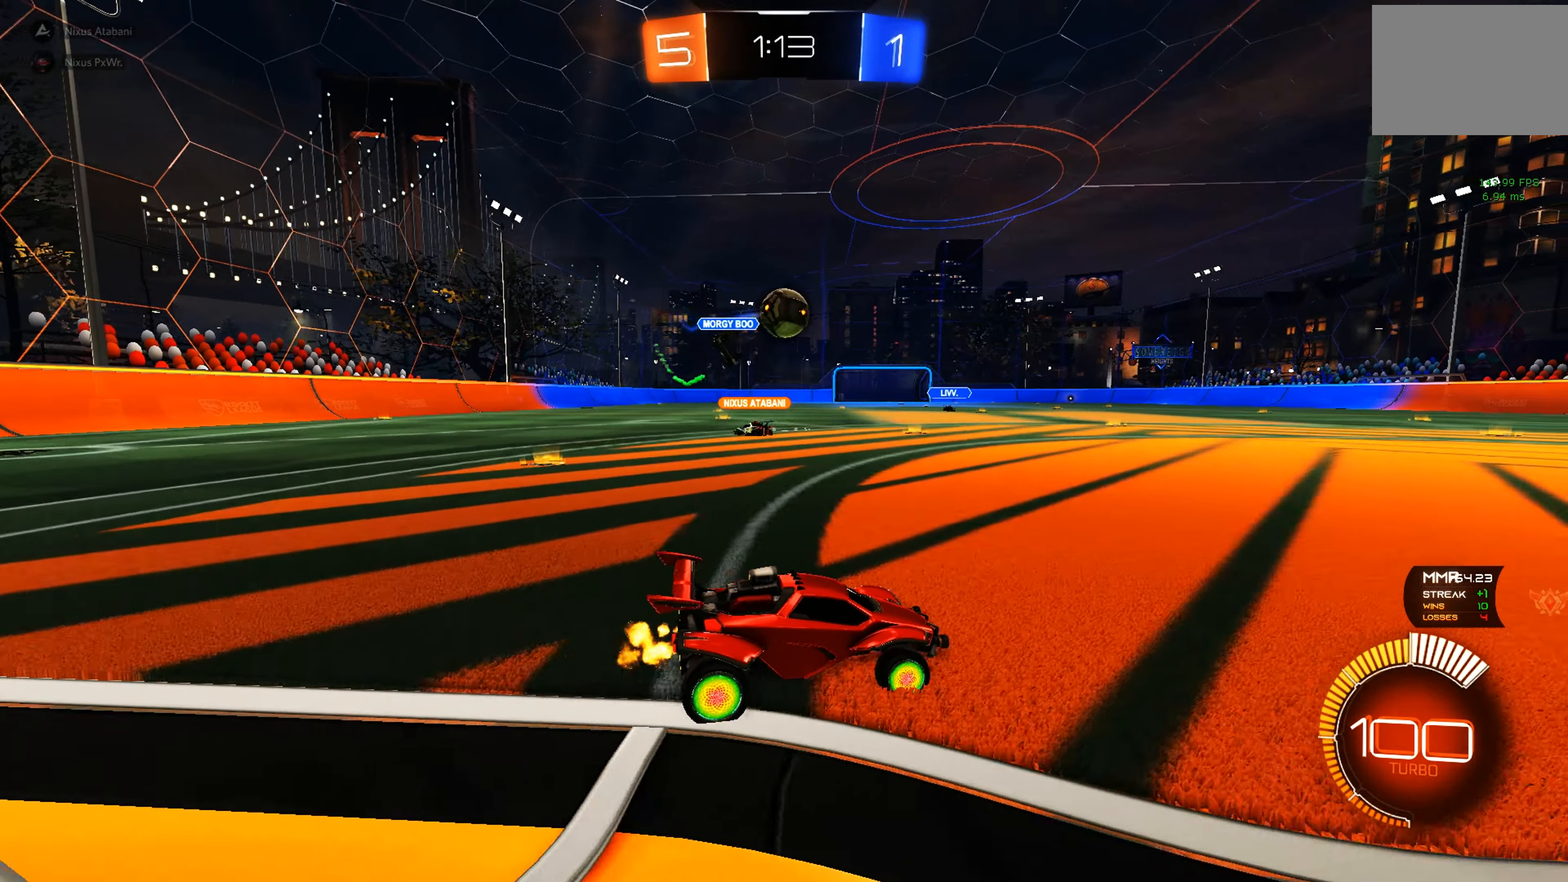
{"buttons": ["B", "R2"], "left_stick": "left", "events": [[33, "R2", "up"], [117, "R2", "down"], [183, "left_stick", "left"], [300, "left_stick", "center"], [417, "B", "down"], [467, "left_stick", "left"]]}
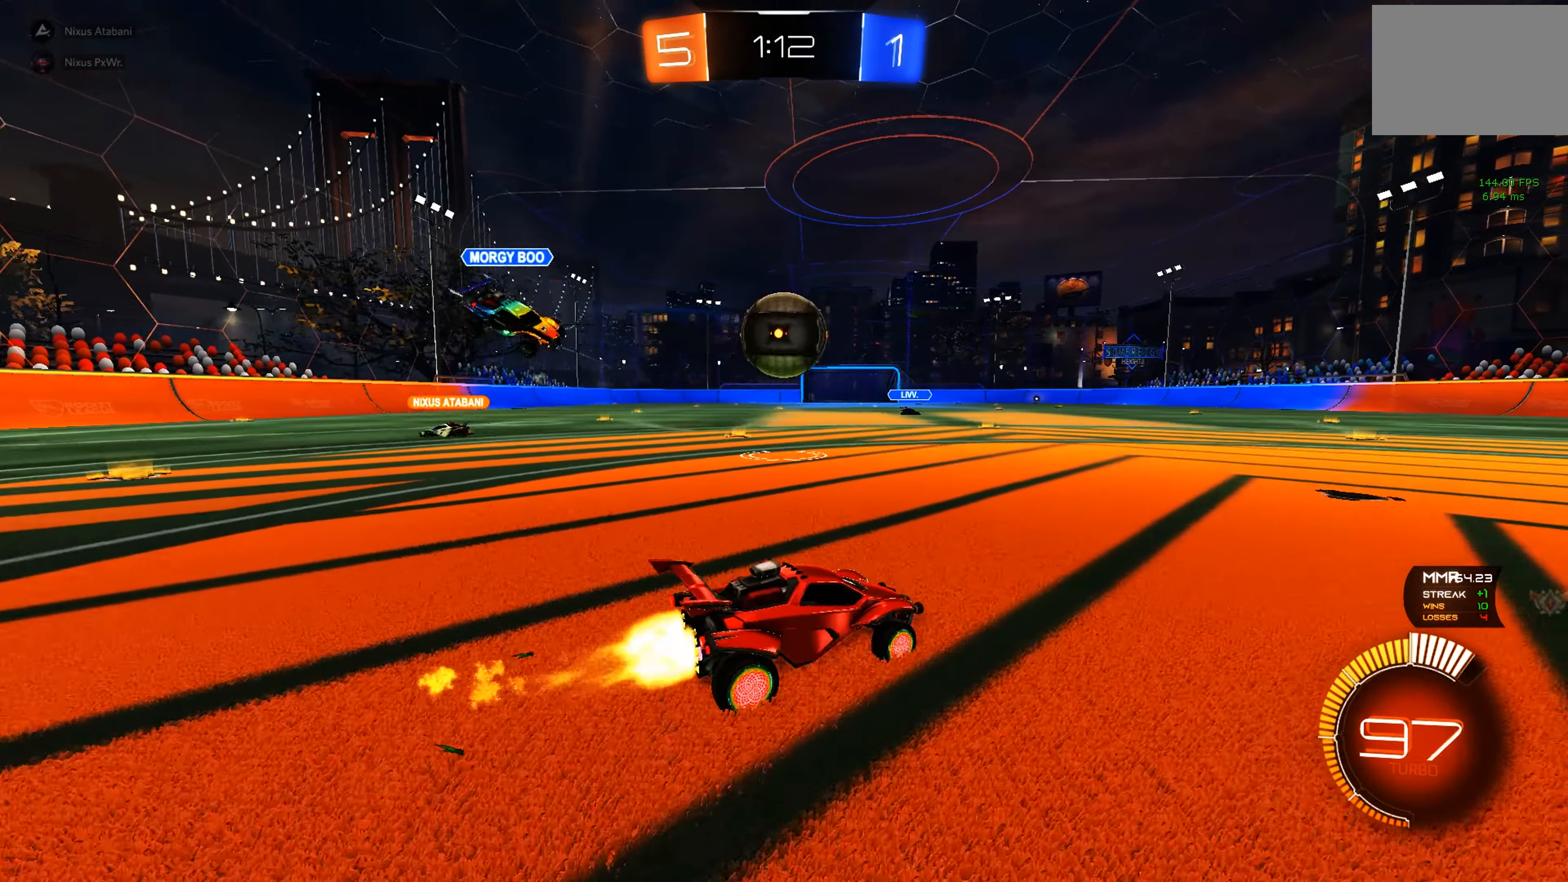
{"buttons": ["B", "R2"], "left_stick": "center", "events": [[217, "left_stick", "center"], [383, "left_stick", "left"], [483, "left_stick", "center"]]}
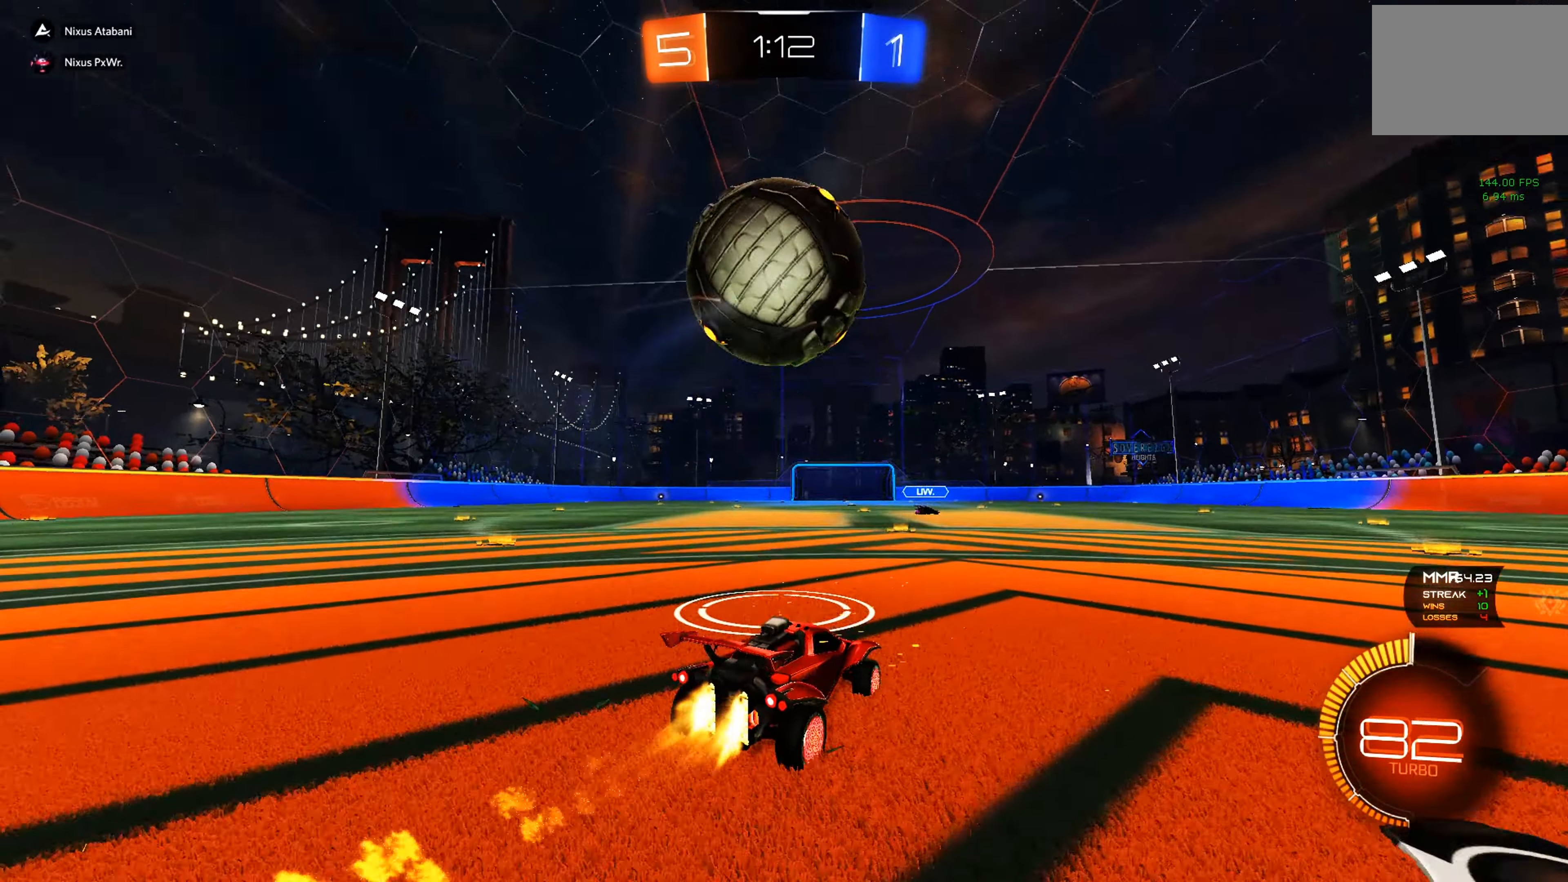
{"buttons": [], "left_stick": "center", "events": [[117, "B", "up"], [267, "R2", "up"], [283, "A", "down"], [283, "left_stick", "down-right"], [333, "left_stick", "down"], [500, "A", "up"], [500, "left_stick", "center"]]}
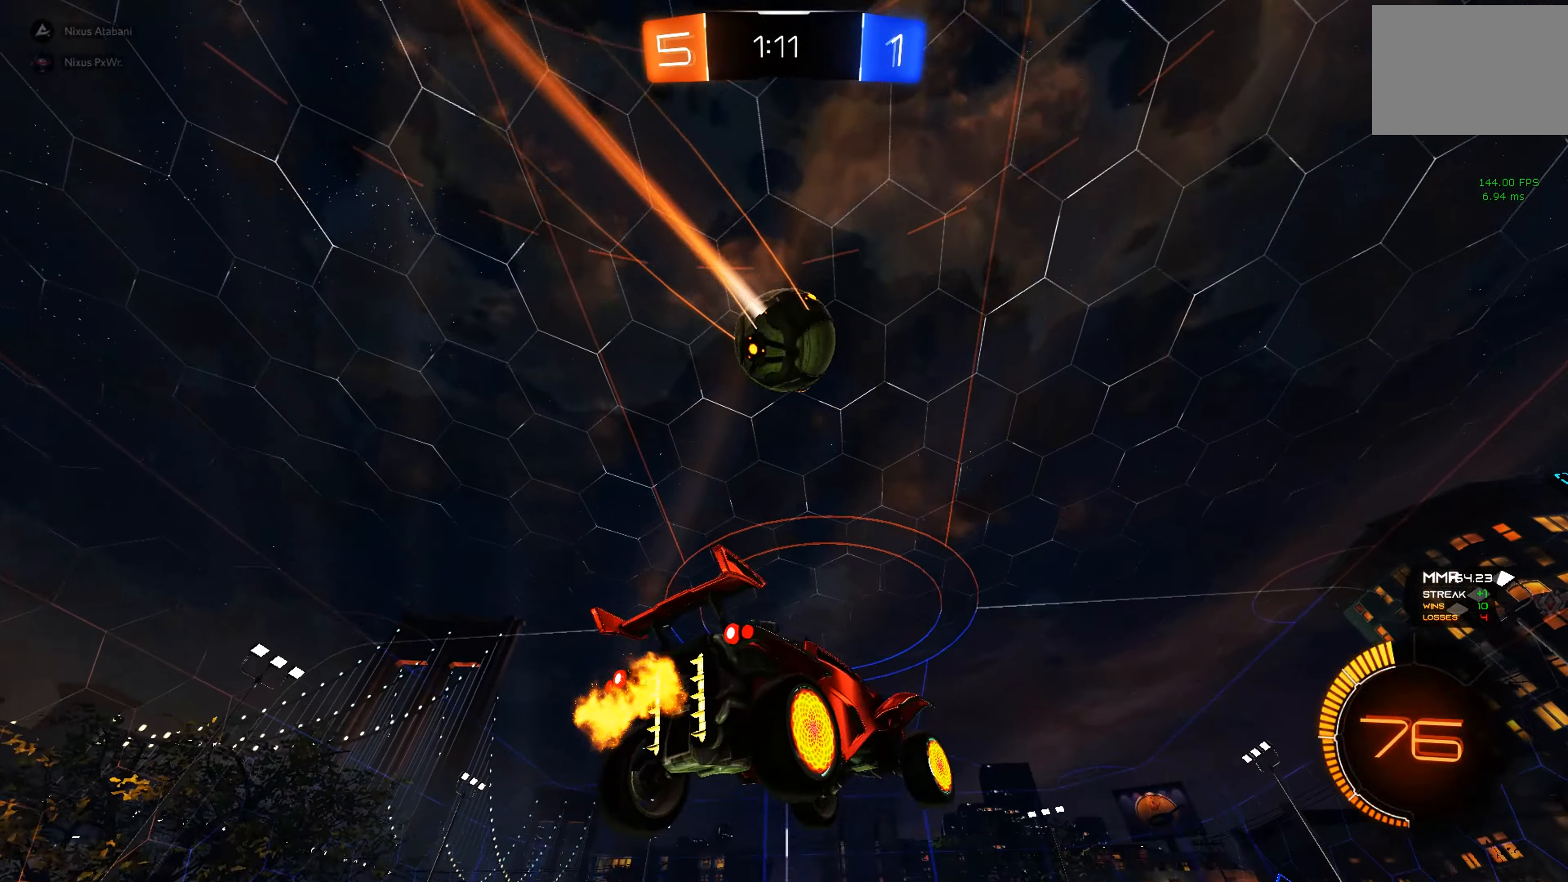
{"buttons": ["A", "B", "L1"], "left_stick": "up", "events": [[50, "A", "down"], [117, "left_stick", "down"], [133, "B", "down"], [150, "A", "up"], [167, "L1", "down"], [217, "A", "down"], [334, "A", "up"], [417, "A", "down"], [417, "left_stick", "left"], [484, "left_stick", "up"]]}
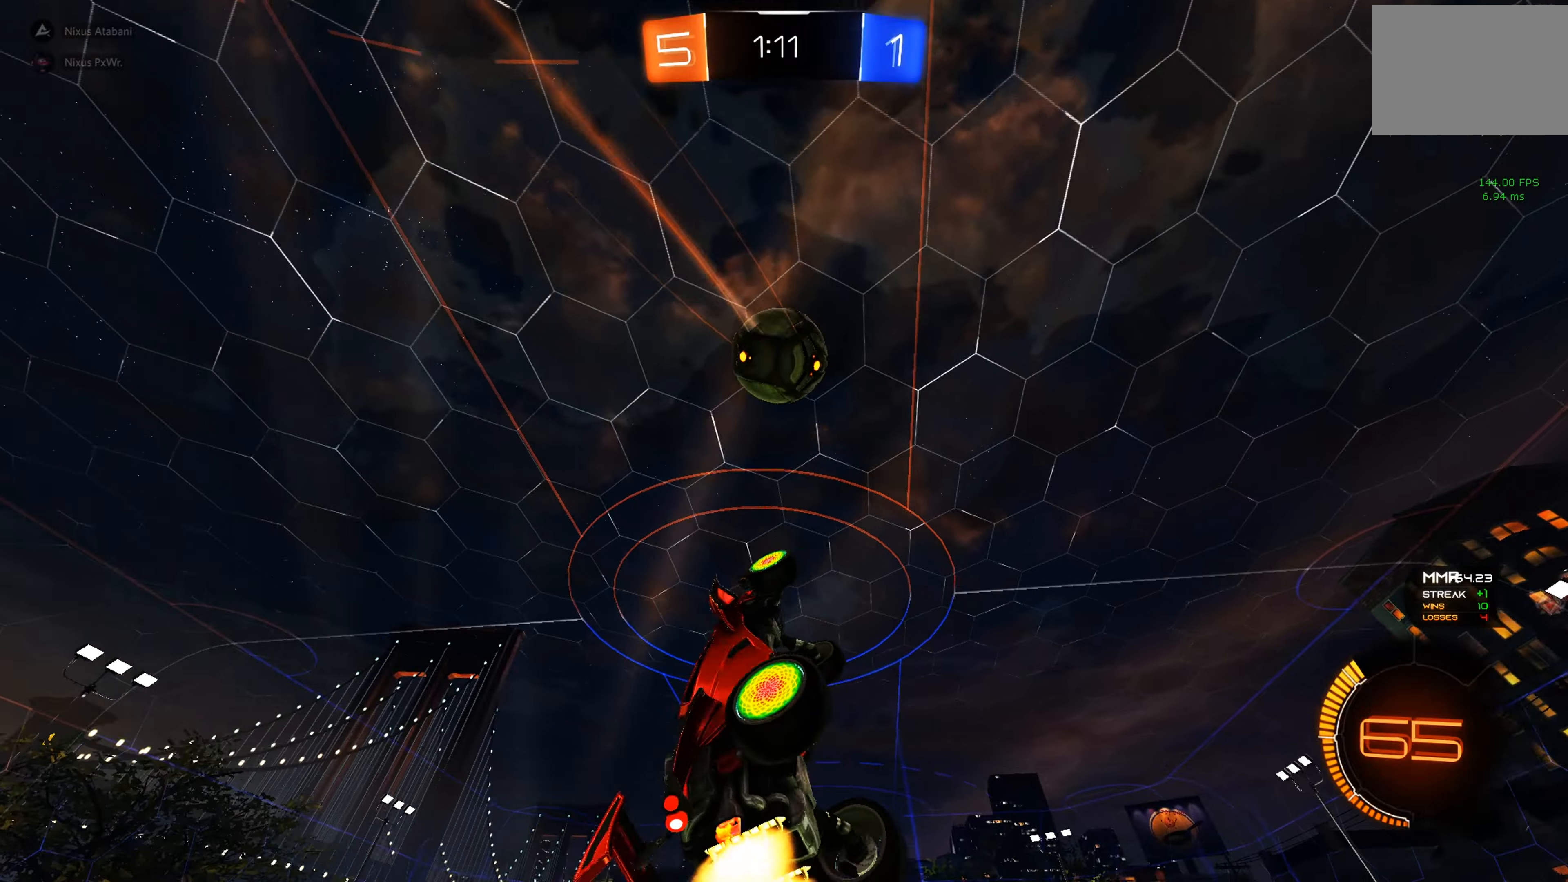
{"buttons": ["B", "L1"], "left_stick": "up-left", "events": [[34, "A", "up"], [150, "left_stick", "up-left"], [317, "B", "up"], [350, "L1", "up"], [384, "B", "down"], [434, "L1", "down"]]}
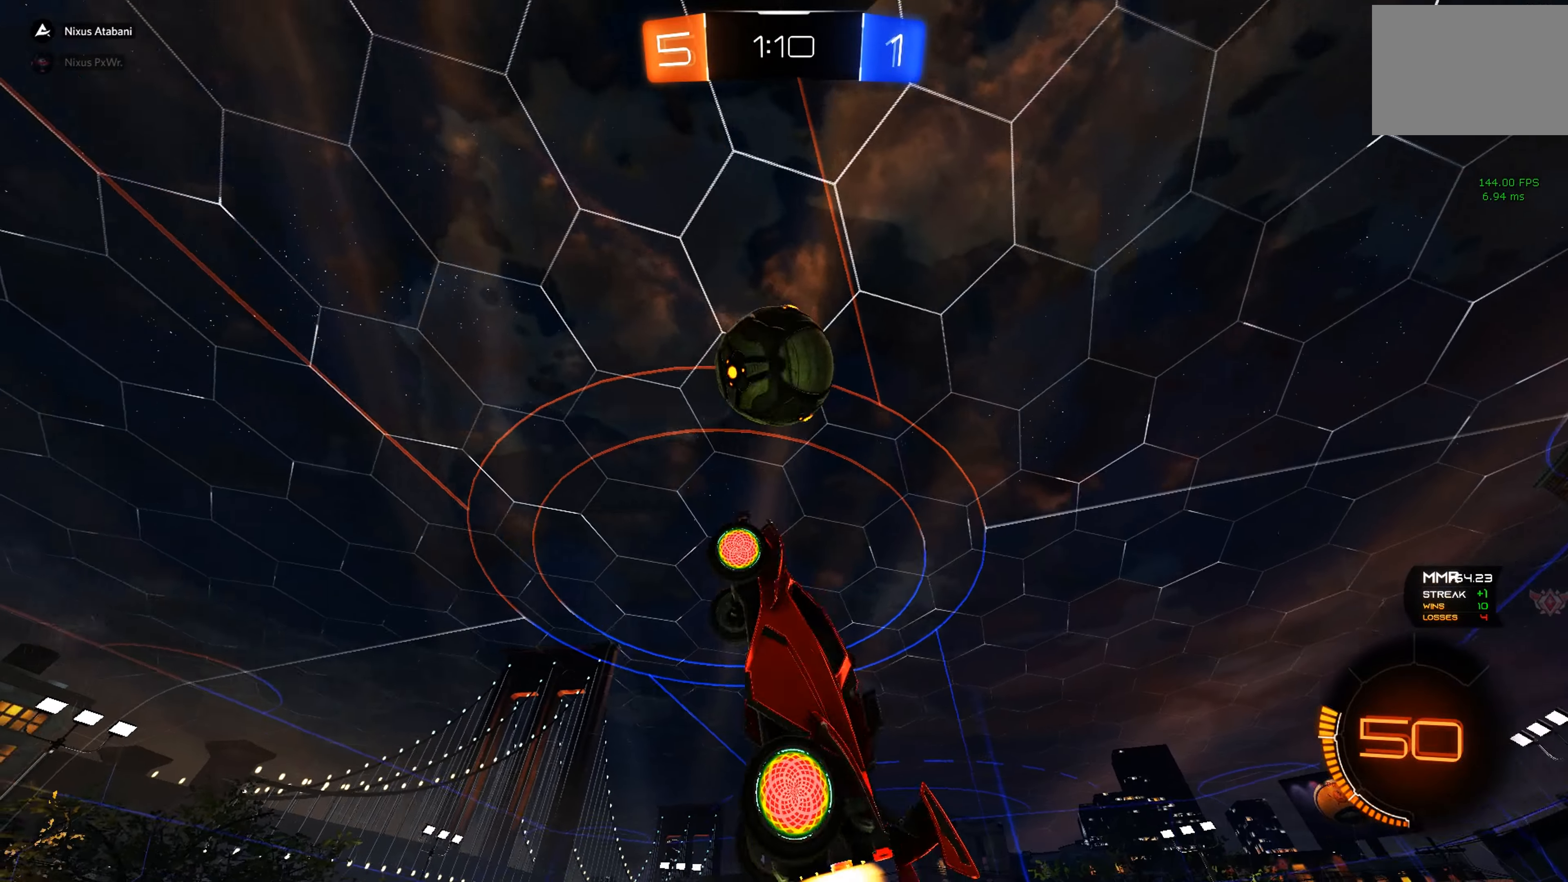
{"buttons": ["L1"], "left_stick": "down", "events": [[150, "B", "up"], [167, "L1", "up"], [300, "L1", "down"], [367, "B", "down"], [467, "B", "up"], [484, "left_stick", "down"]]}
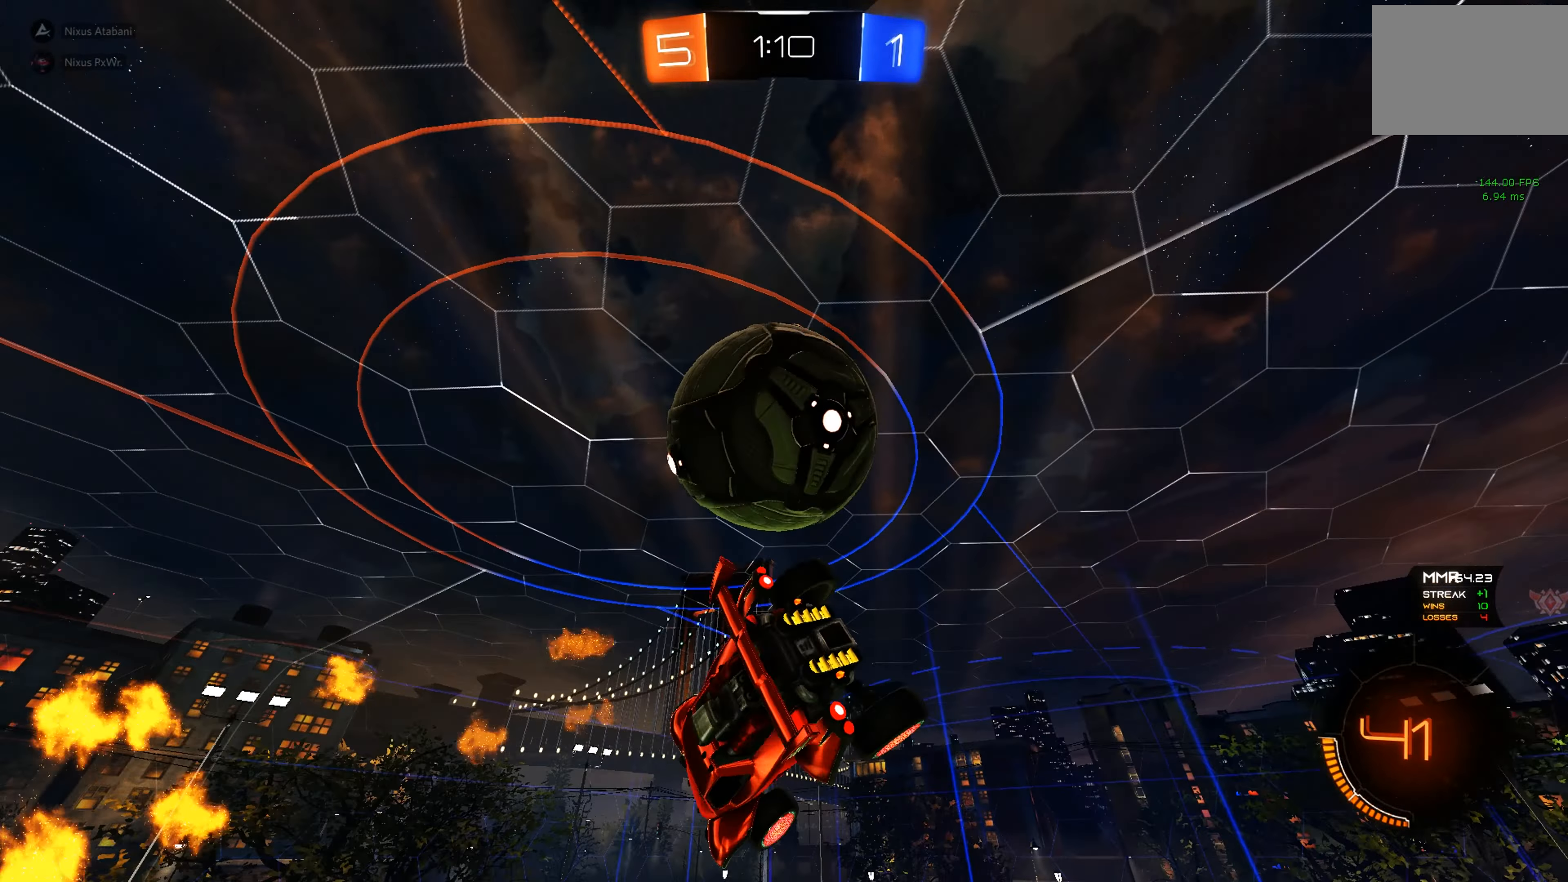
{"buttons": ["L1"], "left_stick": "left", "events": [[17, "L1", "up"], [100, "left_stick", "center"], [234, "left_stick", "left"], [250, "L1", "down"], [350, "left_stick", "up"], [500, "left_stick", "left"]]}
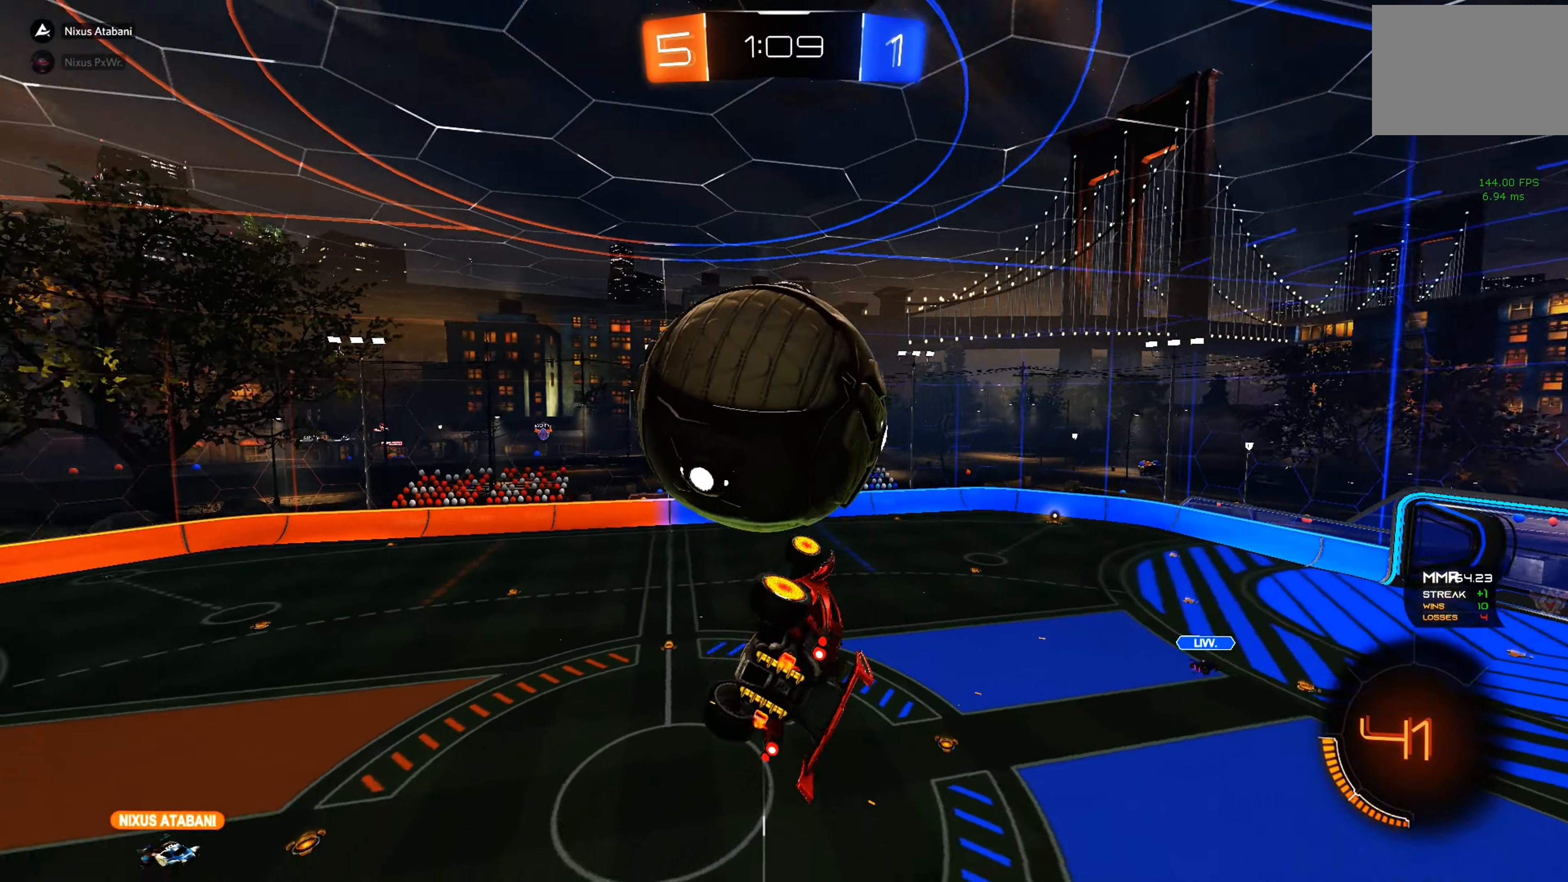
{"buttons": ["B", "L1"], "left_stick": "down-right", "events": [[67, "left_stick", "down"], [150, "left_stick", "right"], [284, "B", "down"], [317, "left_stick", "up"], [350, "A", "down"], [434, "A", "up"], [467, "left_stick", "down-right"]]}
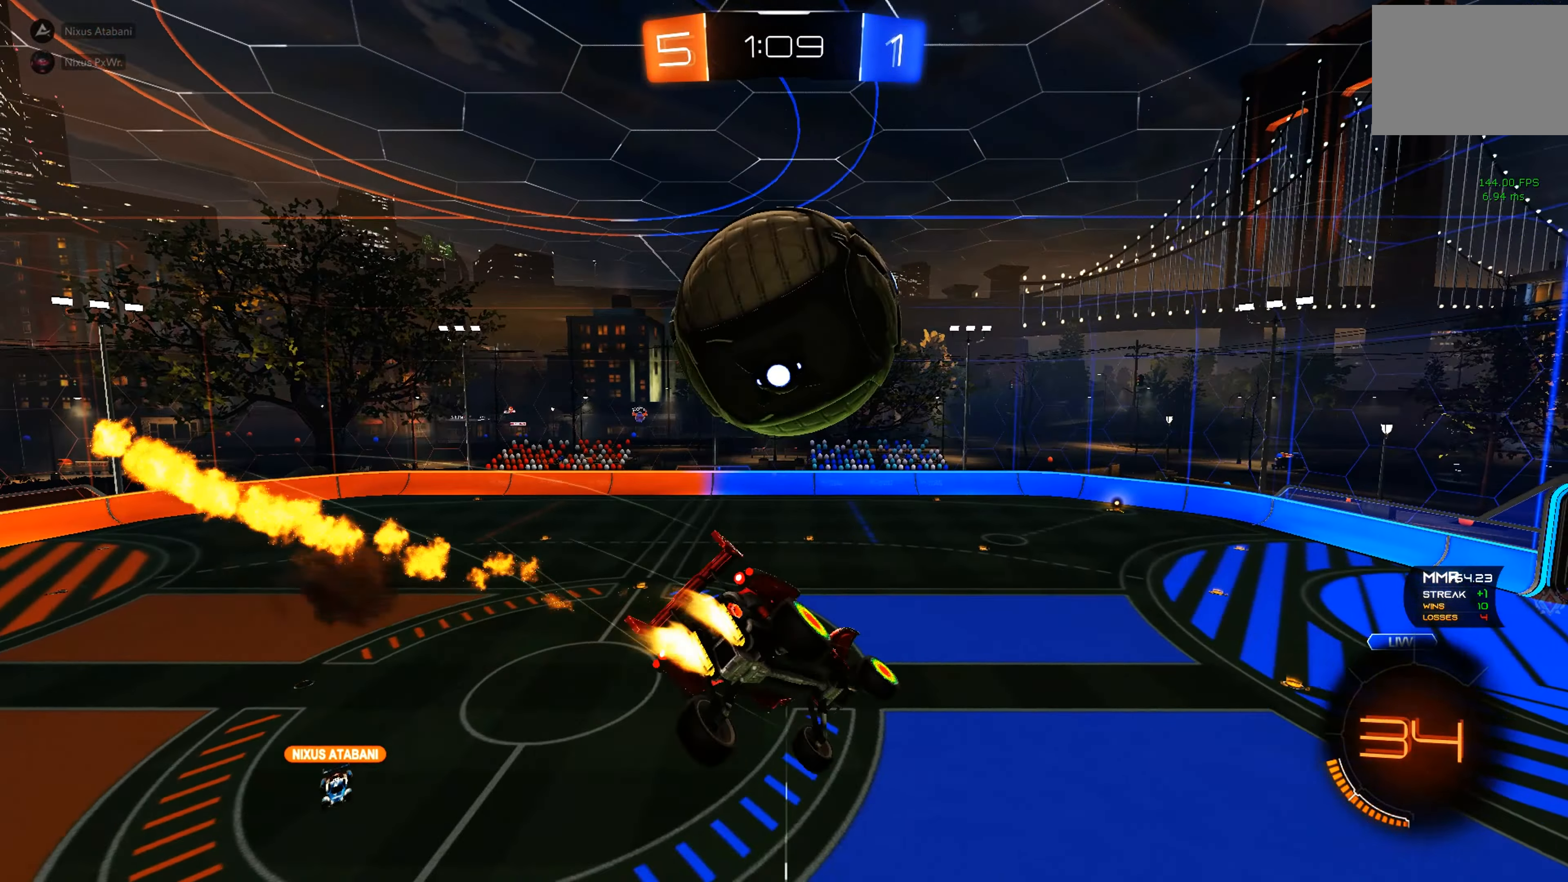
{"buttons": [], "left_stick": "up", "events": [[17, "B", "up"], [34, "left_stick", "down"], [150, "B", "down"], [184, "left_stick", "down-right"], [350, "B", "up"], [350, "left_stick", "up-right"], [450, "left_stick", "up"], [467, "L1", "up"]]}
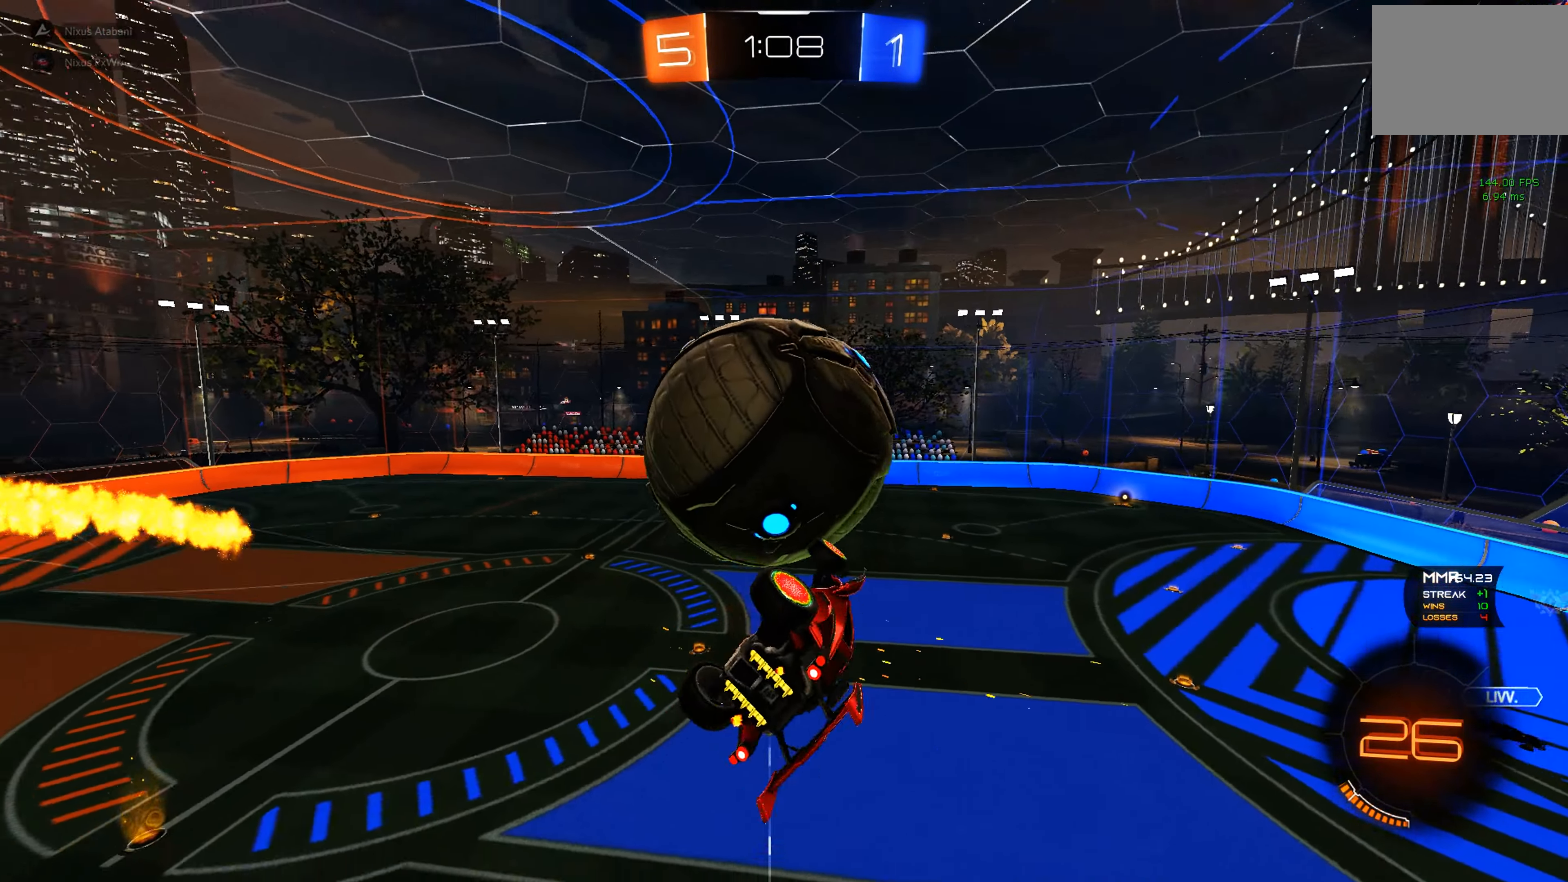
{"buttons": ["B", "L1"], "left_stick": "up", "events": [[50, "B", "down"], [67, "L1", "down"], [67, "left_stick", "up-left"], [200, "left_stick", "up"], [317, "left_stick", "center"], [384, "left_stick", "left"], [434, "left_stick", "up"]]}
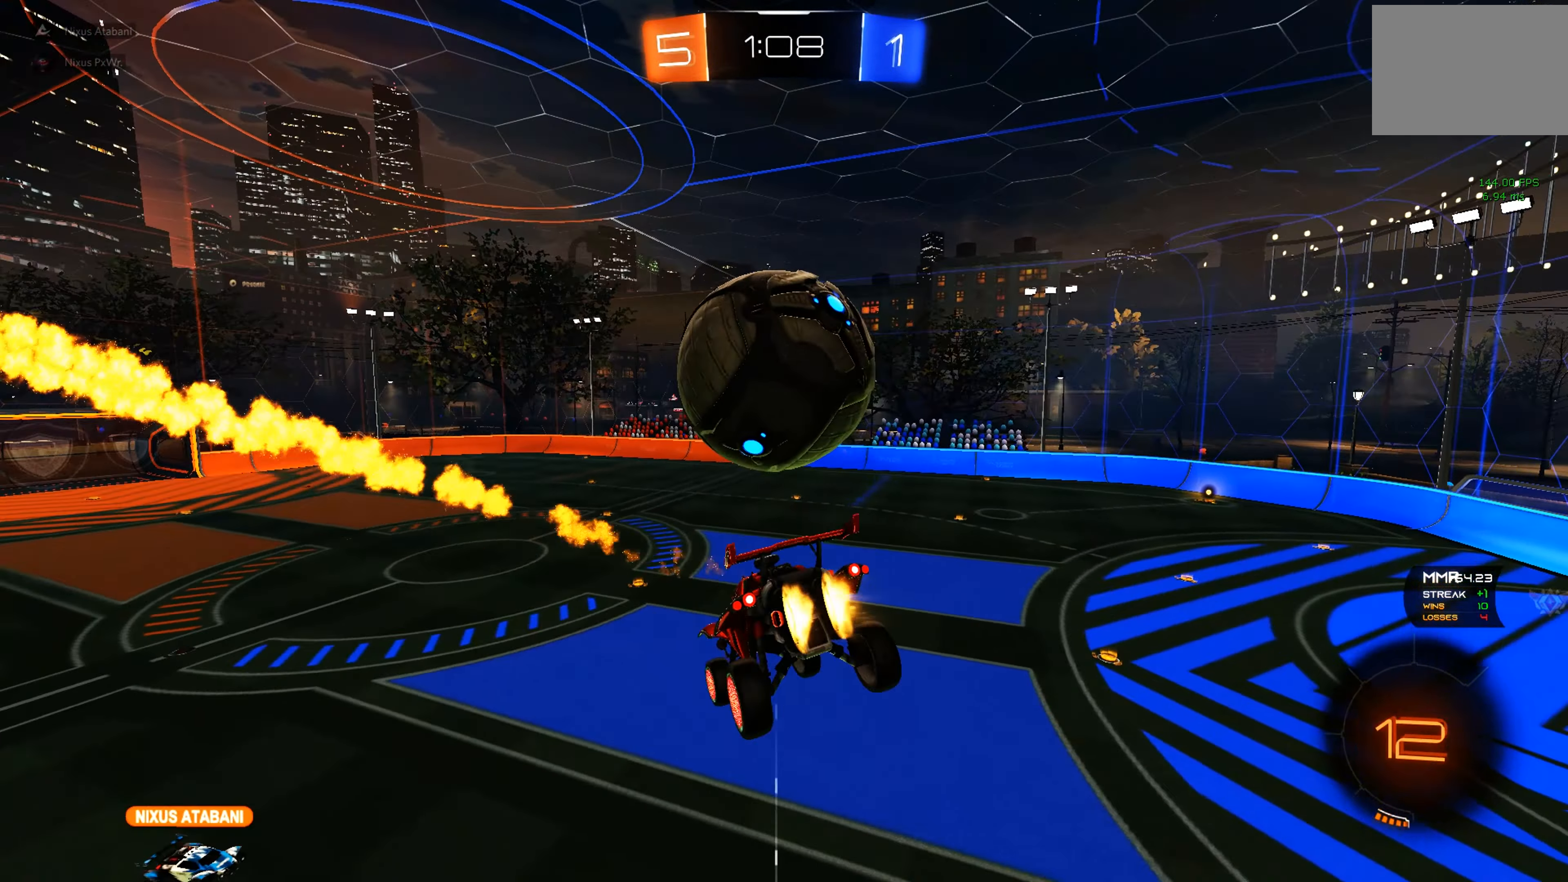
{"buttons": ["L1"], "left_stick": "down", "events": [[67, "B", "up"], [67, "L1", "up"], [167, "A", "down"], [200, "L1", "down"], [217, "left_stick", "down-right"], [234, "A", "up"], [350, "Y", "down"], [350, "left_stick", "down"], [434, "Y", "up"]]}
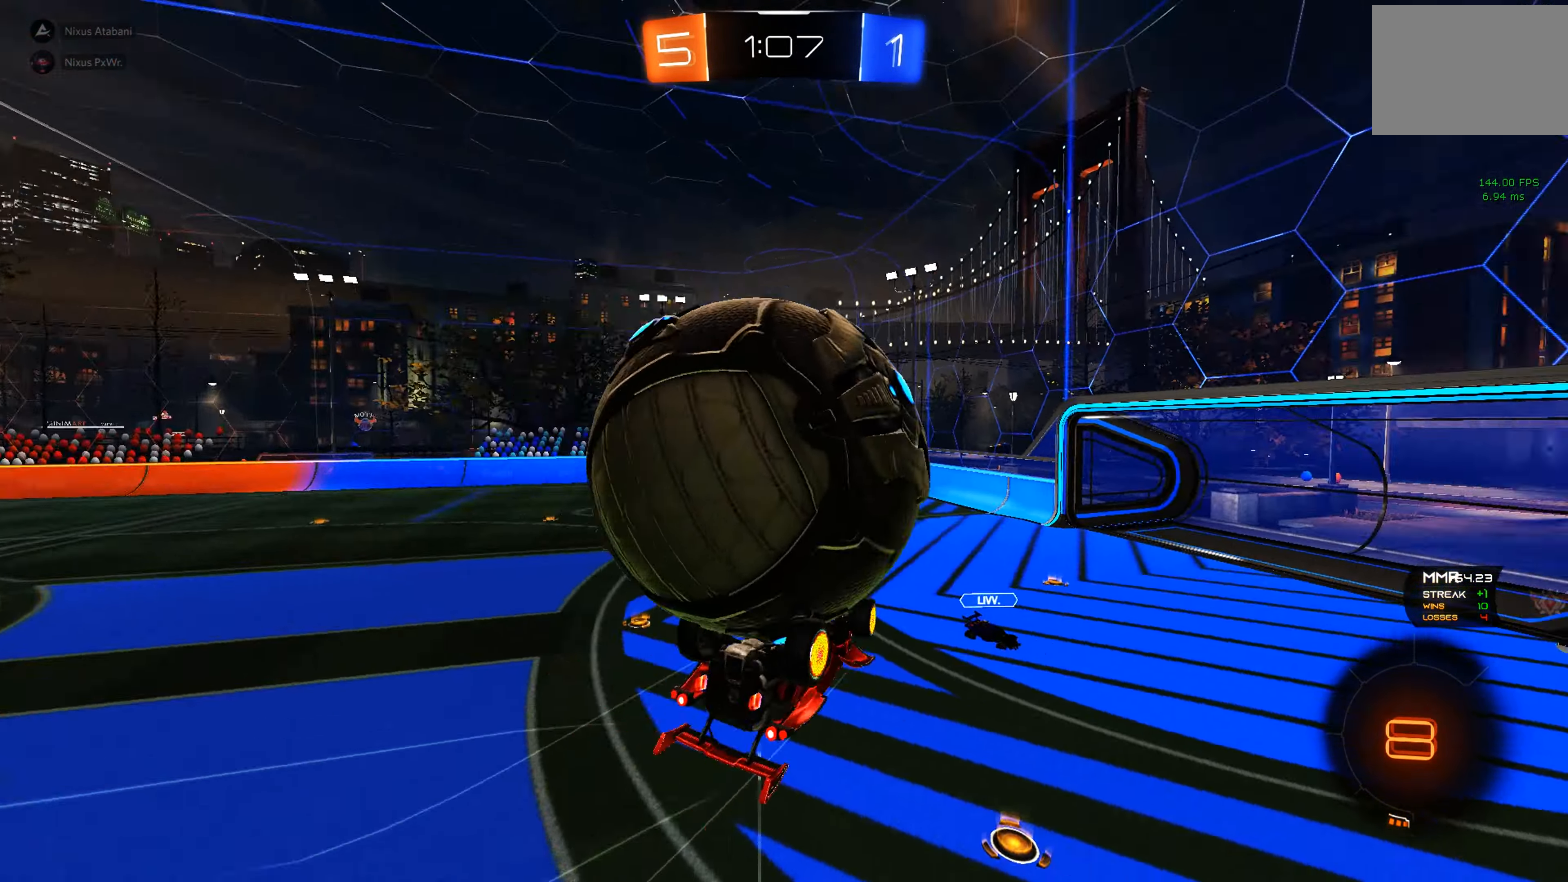
{"buttons": ["L1"], "left_stick": "right", "events": [[134, "left_stick", "down-right"], [267, "L1", "up"], [317, "left_stick", "center"], [384, "L1", "down"], [384, "left_stick", "right"], [417, "A", "down"], [484, "A", "up"]]}
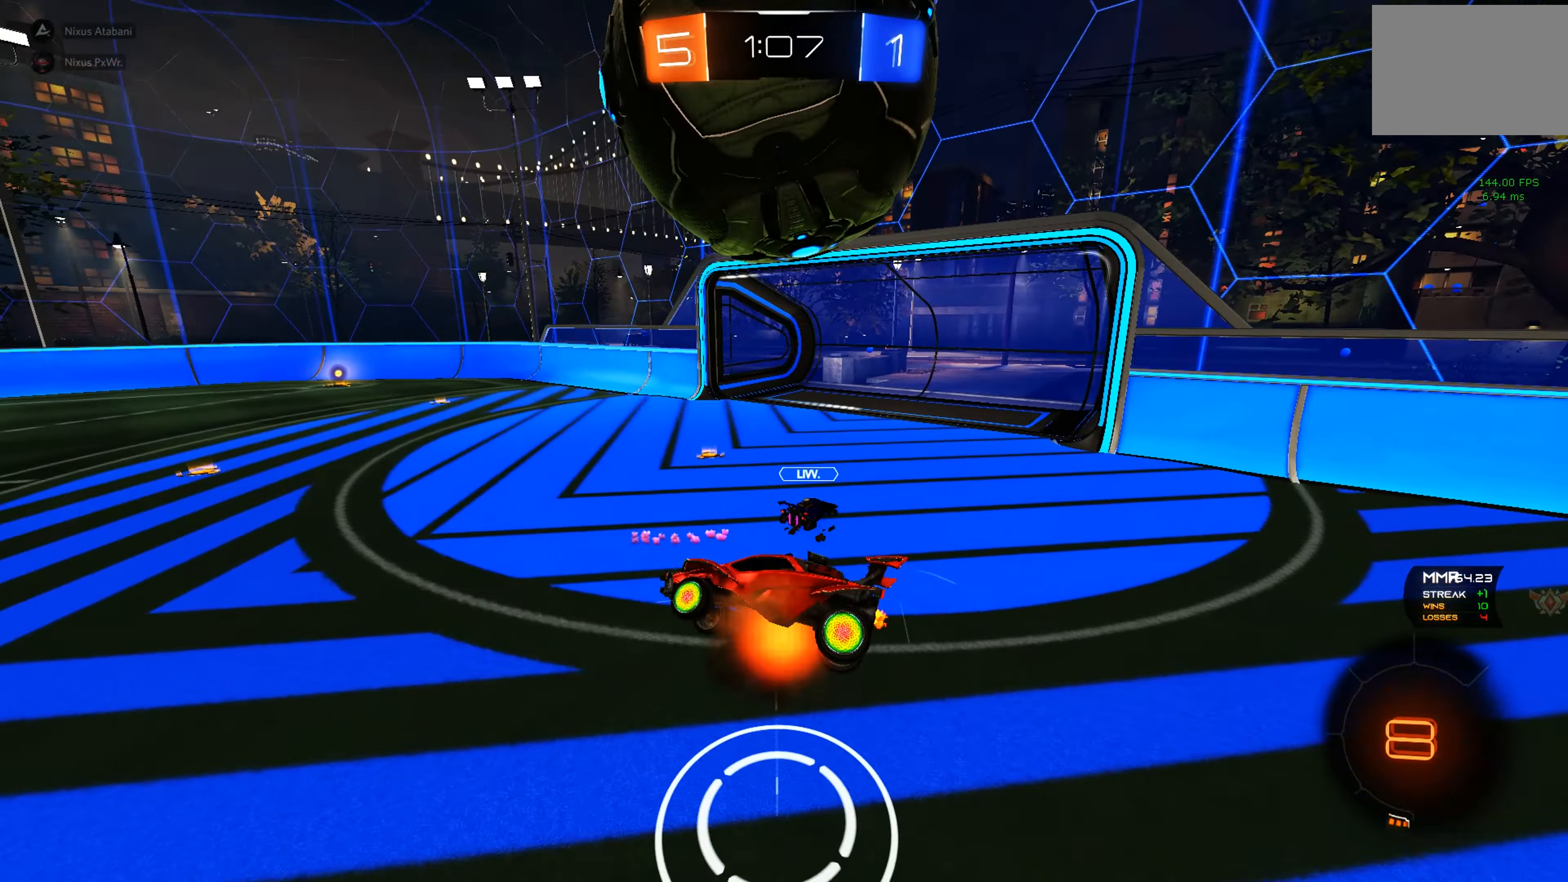
{"buttons": ["B"], "left_stick": "right", "events": [[17, "L1", "up"], [117, "left_stick", "down-right"], [150, "B", "down"], [167, "L1", "down"], [217, "L1", "up"], [217, "left_stick", "right"]]}
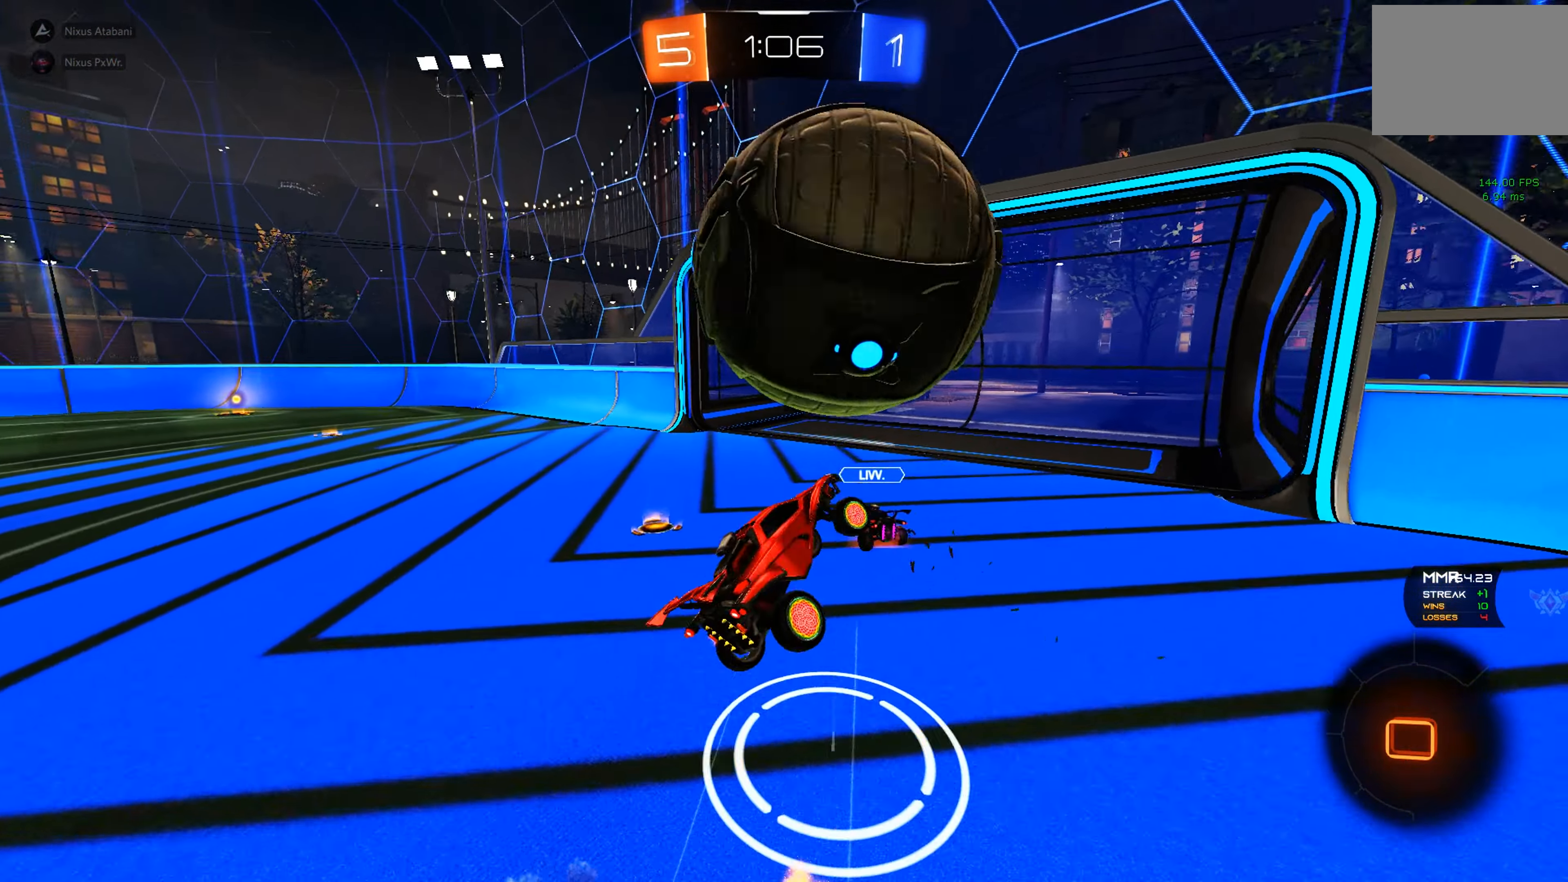
{"buttons": ["L1"], "left_stick": "right"}
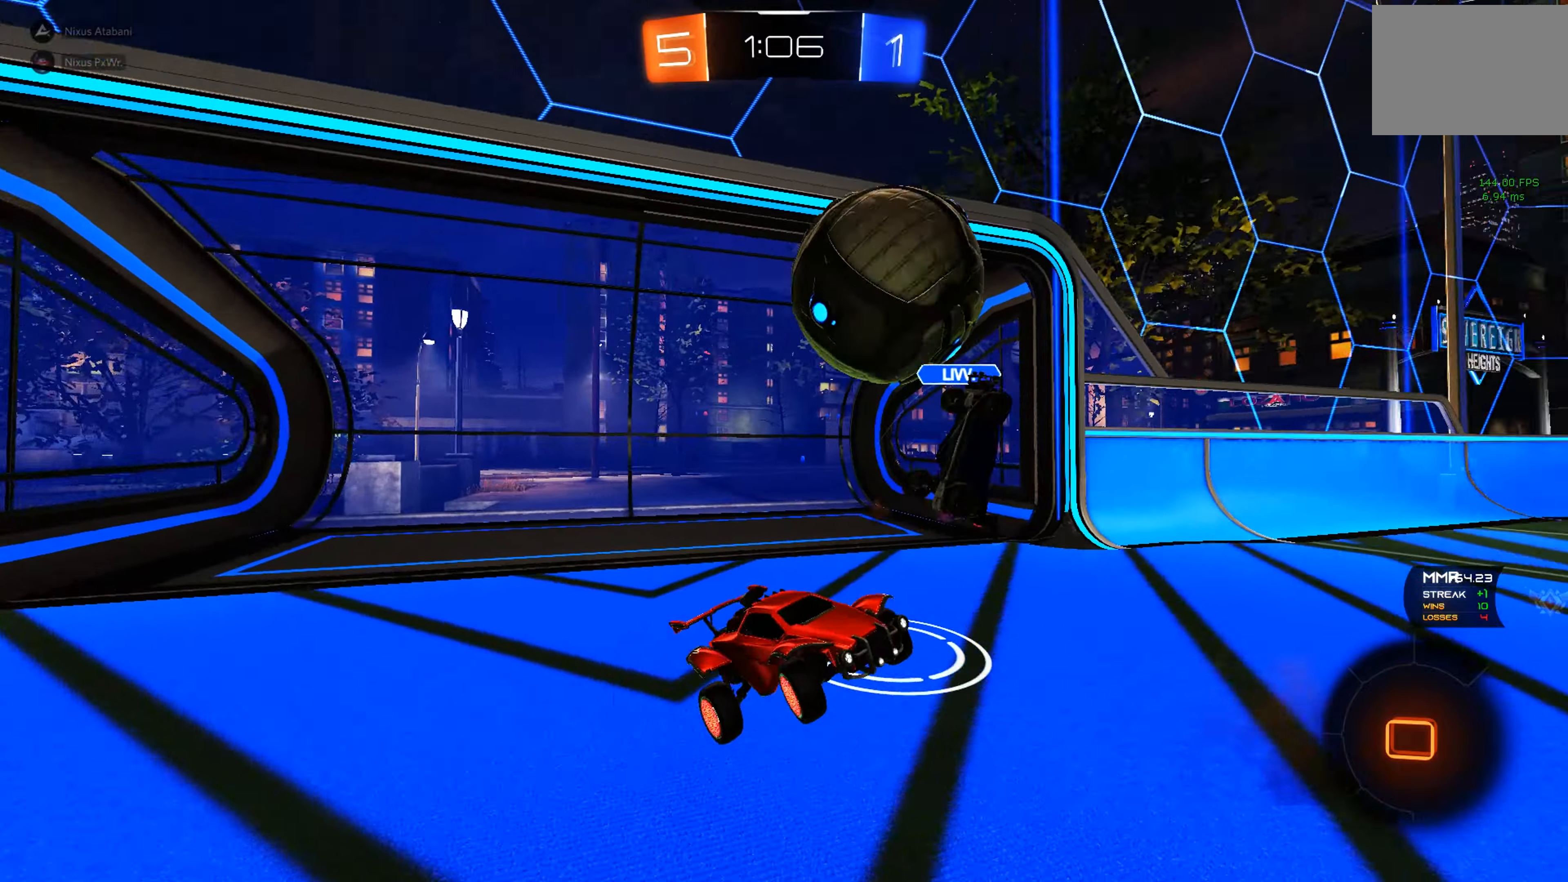
{"buttons": ["B", "L1", "R2"], "left_stick": "up", "events": [[83, "L1", "up"], [83, "R2", "down"], [133, "L1", "down"], [266, "A", "down"], [300, "A", "up"], [300, "B", "down"], [333, "left_stick", "up"], [366, "A", "down"], [466, "A", "up"]]}
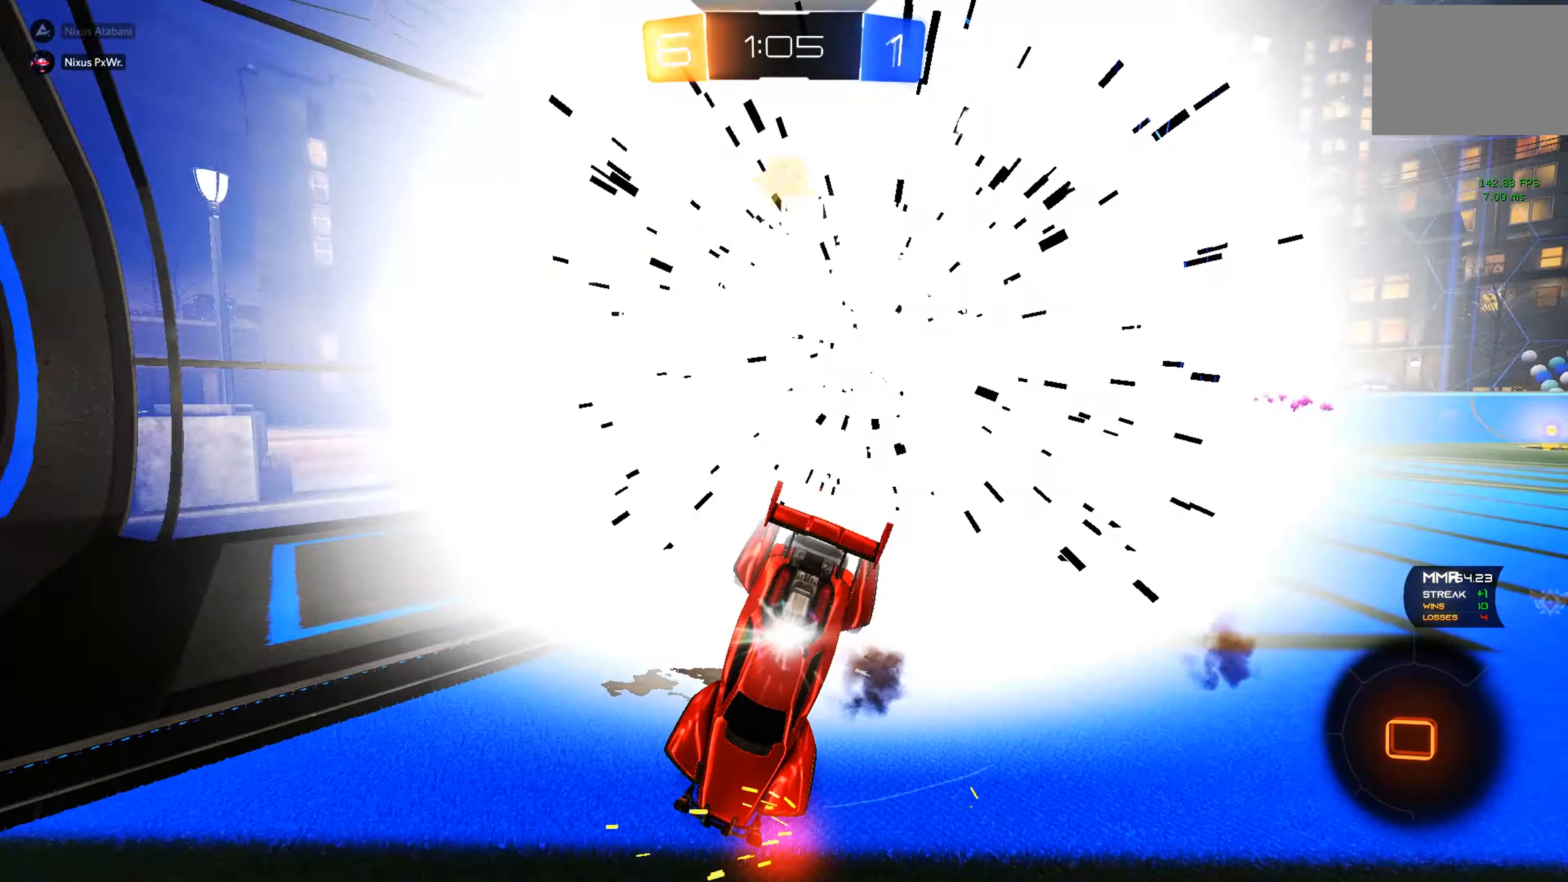
{"buttons": ["B", "L1"], "left_stick": "up", "events": [[66, "Y", "down"], [200, "Y", "up"], [350, "R2", "up"]]}
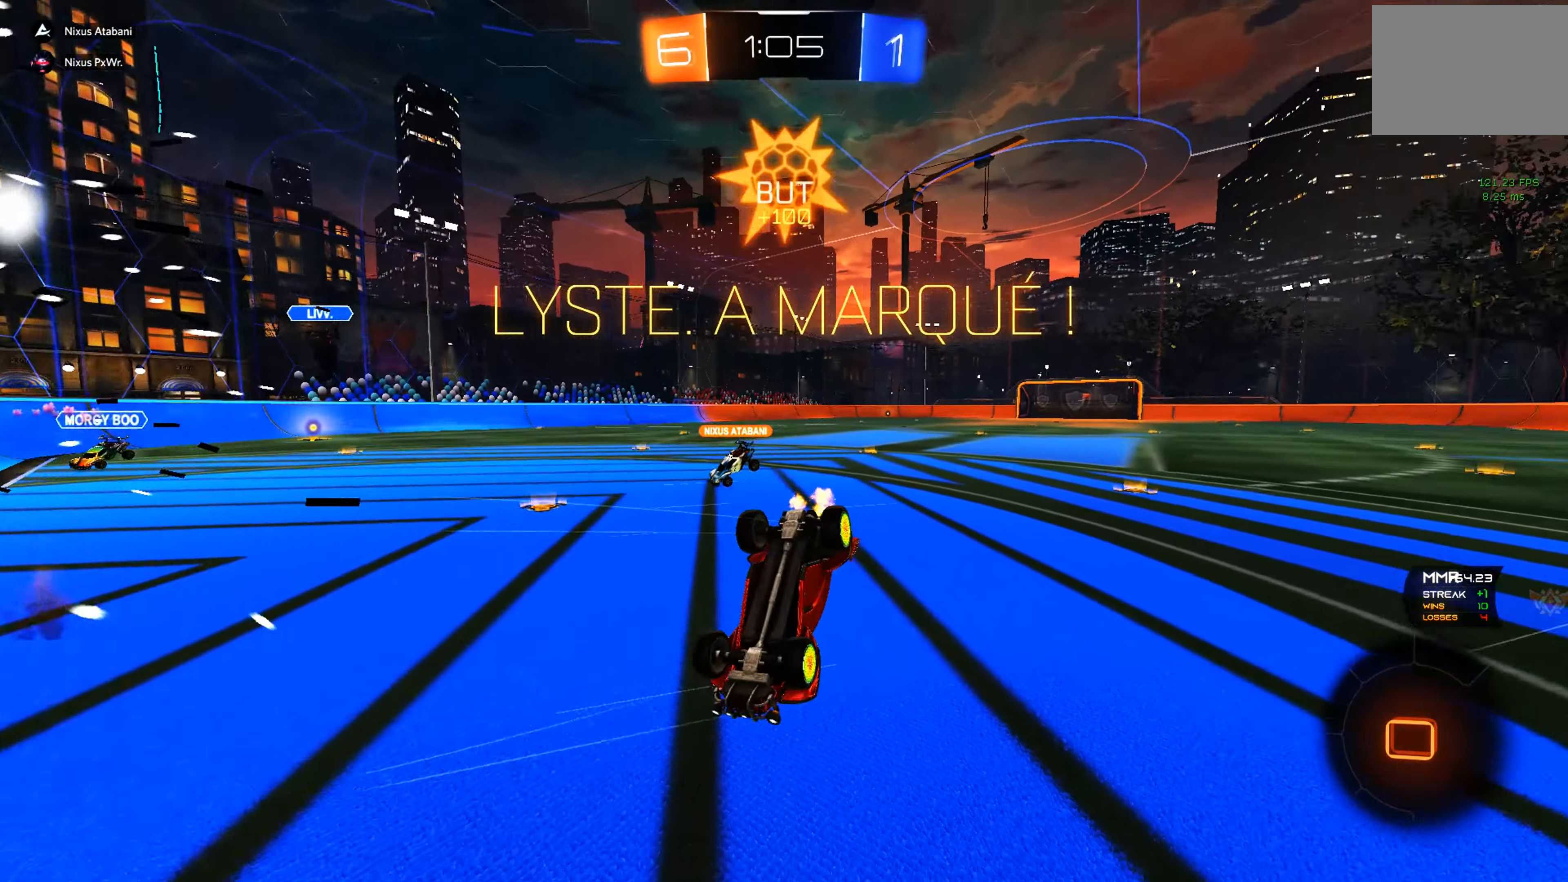
{"buttons": ["L1"], "left_stick": "down-right", "events": [[16, "B", "up"], [166, "left_stick", "right"], [216, "left_stick", "down"], [483, "left_stick", "down-right"]]}
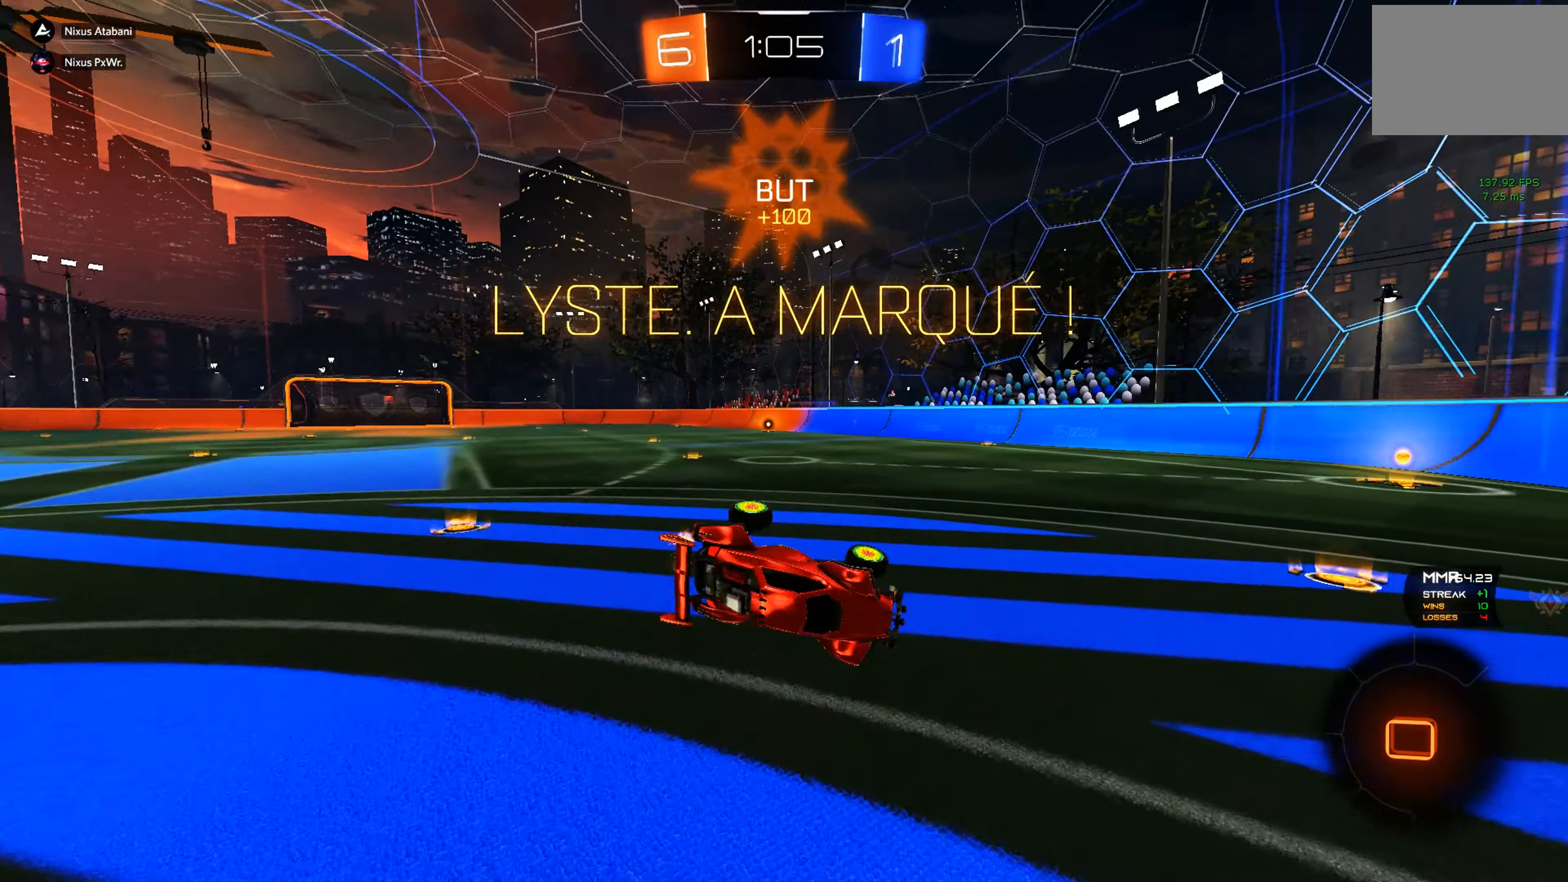
{"buttons": ["L1"], "left_stick": "down", "events": [[200, "L1", "up"], [250, "R1", "down"], [366, "L1", "down"], [400, "left_stick", "down"], [433, "R1", "up"]]}
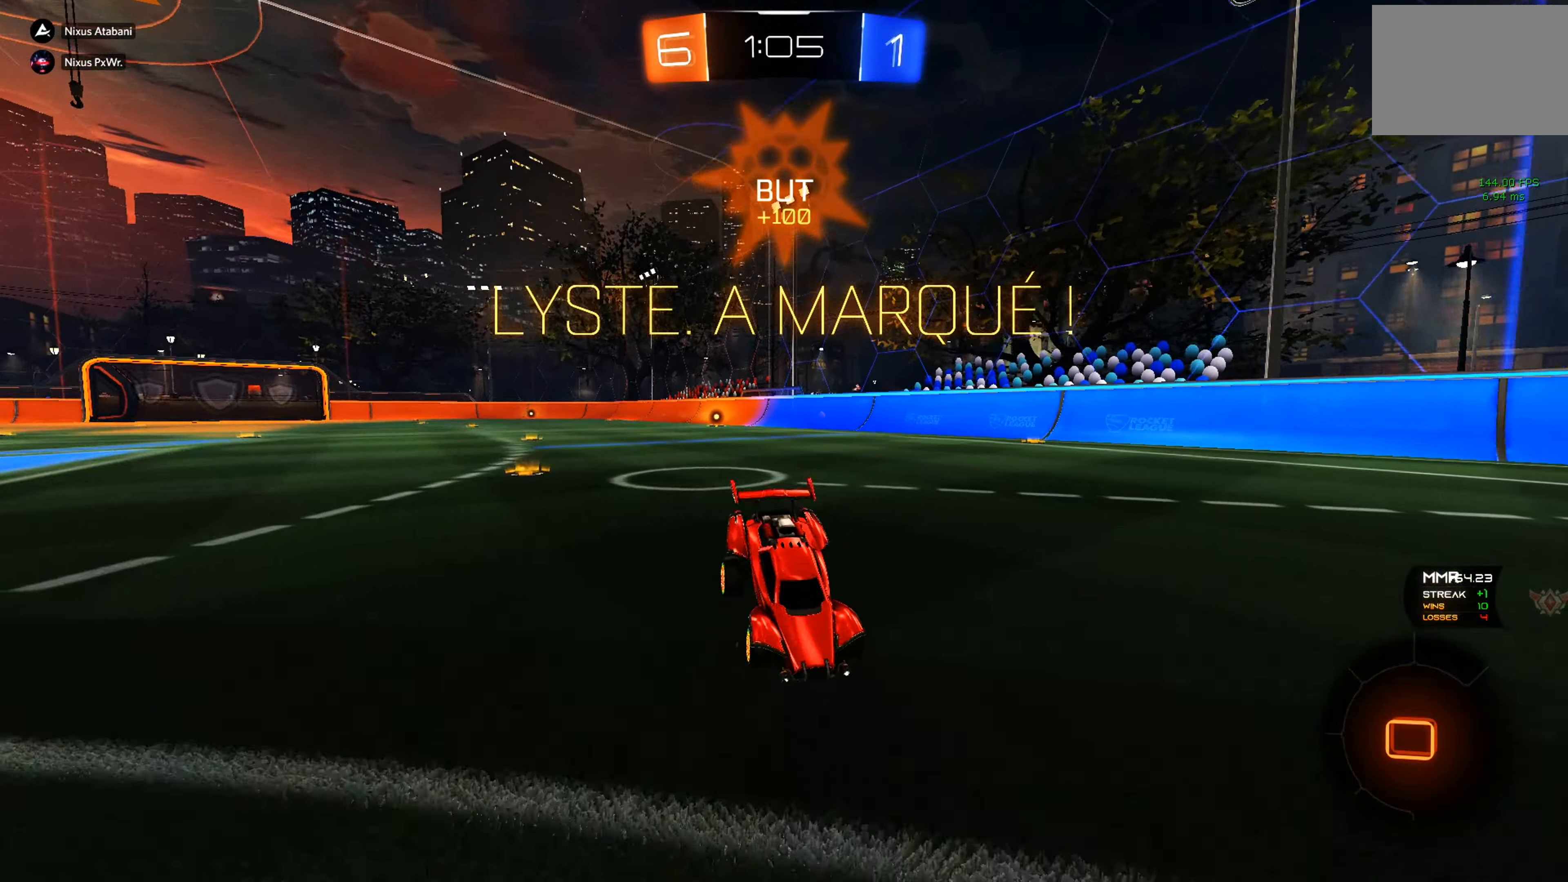
{"buttons": [], "left_stick": "center", "events": [[100, "A", "down"], [133, "L1", "up"], [166, "A", "up"], [216, "A", "down"], [316, "A", "up"], [500, "left_stick", "center"]]}
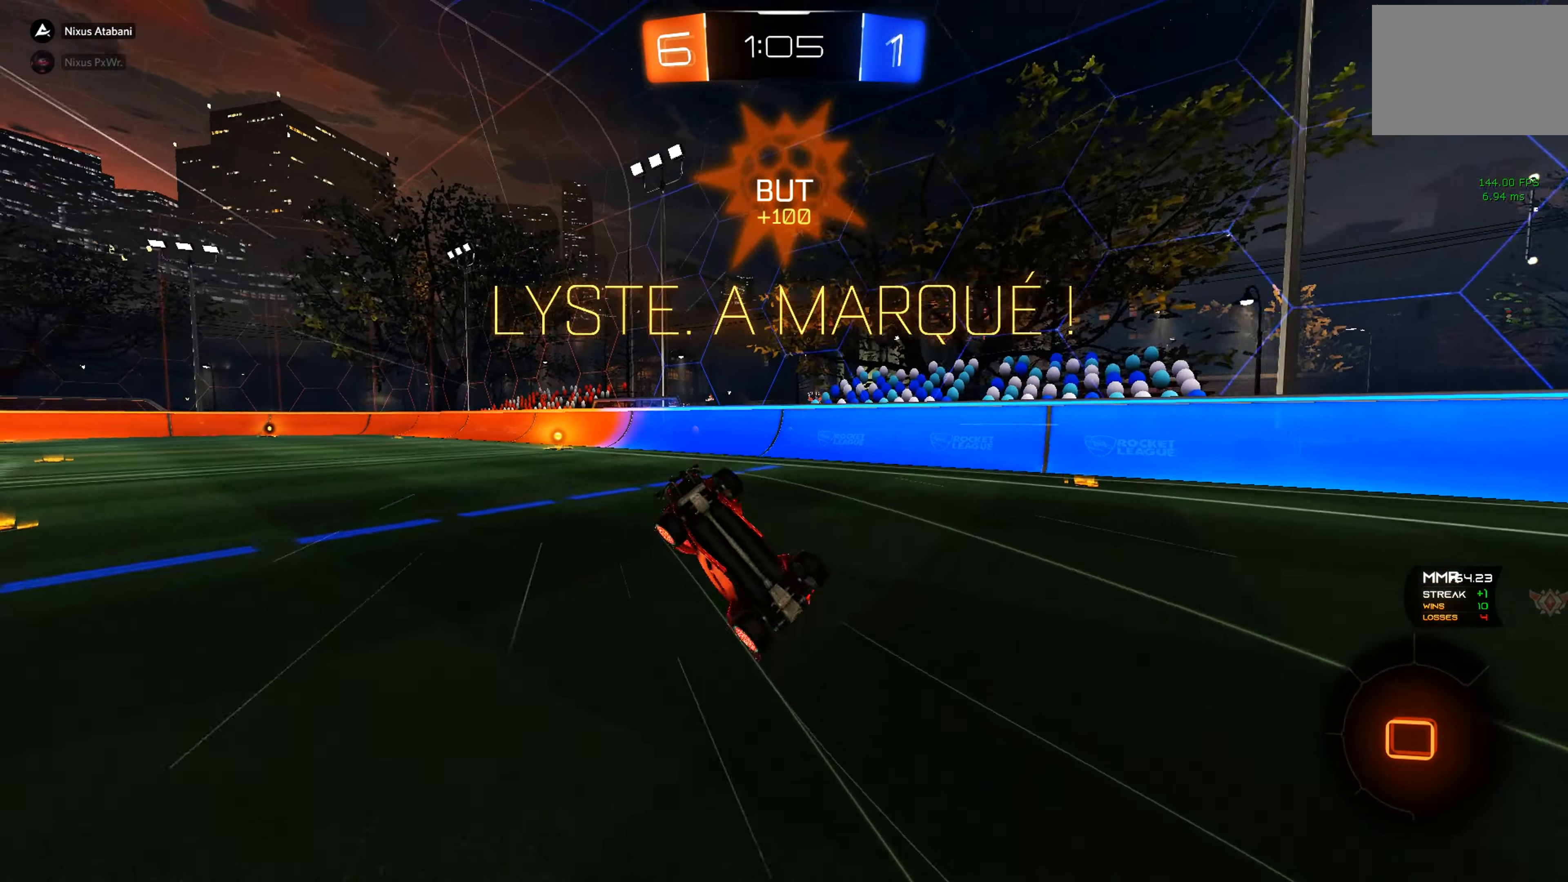
{"buttons": [], "left_stick": "up", "events": [[50, "left_stick", "up"], [83, "R1", "down"], [466, "R1", "up"]]}
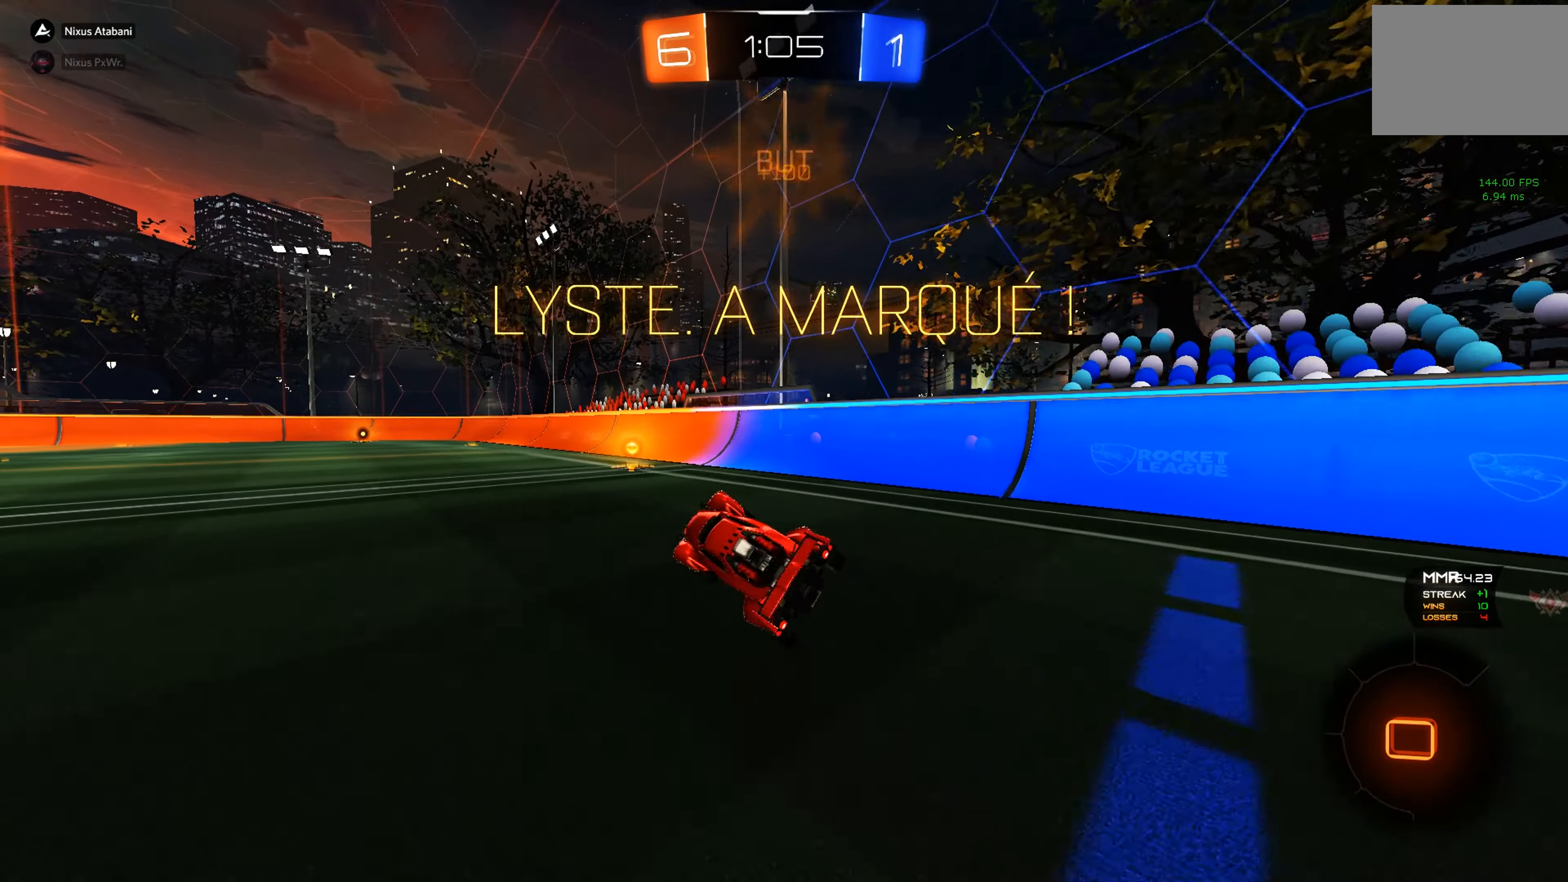
{"buttons": ["A", "B", "R2"], "left_stick": "up-right", "events": [[33, "left_stick", "up-left"], [83, "L1", "down"], [116, "B", "down"], [116, "R2", "down"], [166, "L1", "up"], [250, "left_stick", "left"], [333, "A", "down"], [350, "left_stick", "center"], [400, "A", "up"], [416, "left_stick", "up-right"], [483, "A", "down"]]}
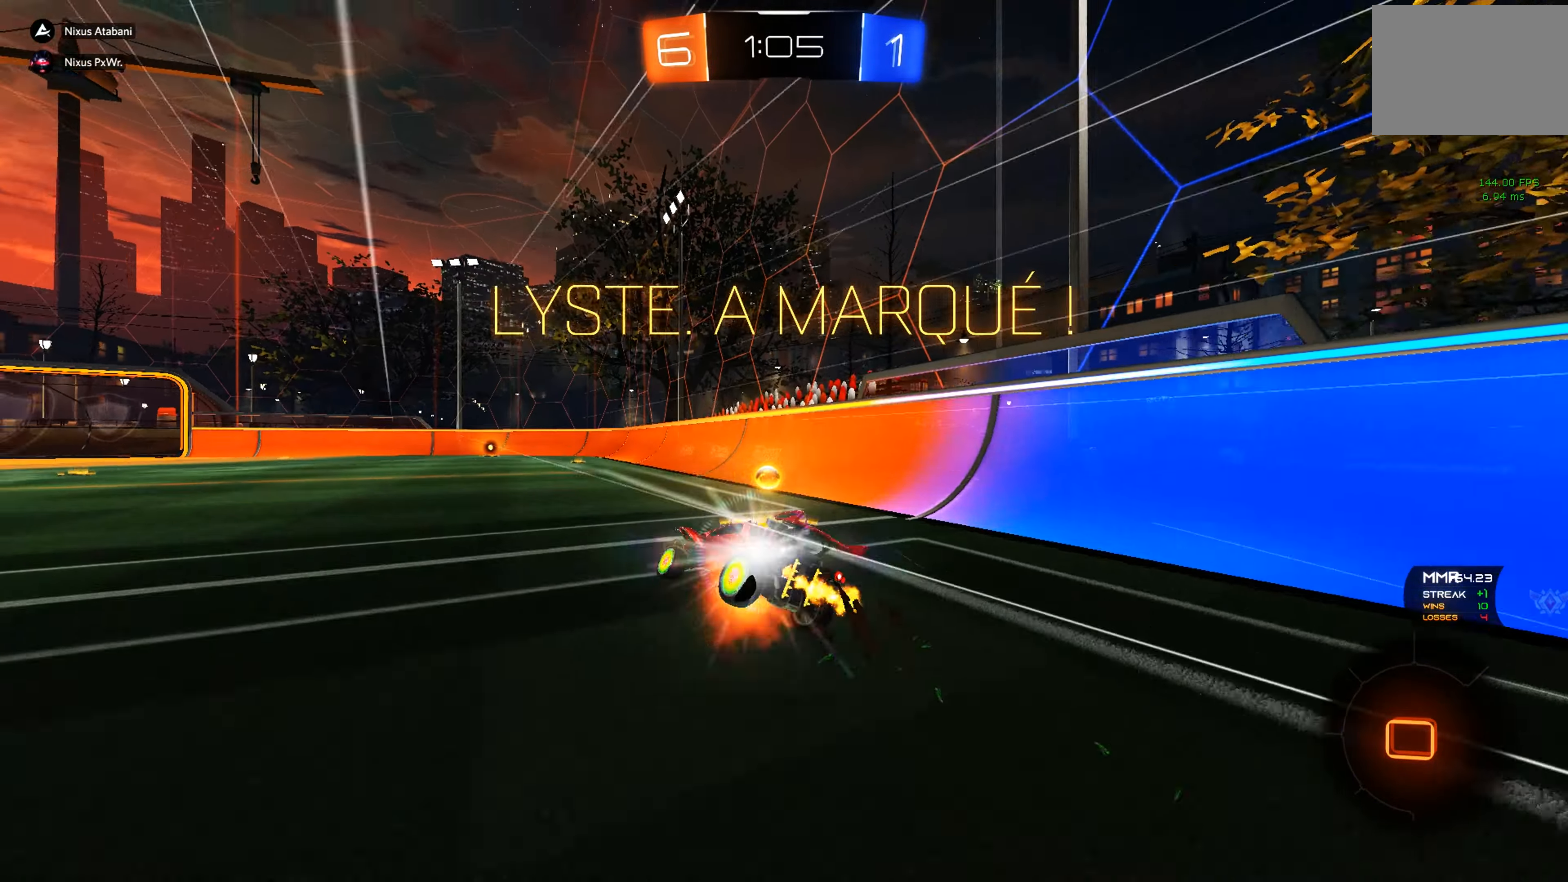
{"buttons": ["B"], "left_stick": "down-right", "events": [[50, "left_stick", "down-right"], [66, "A", "up"], [100, "A", "down"], [116, "A", "up"], [250, "R2", "up"], [250, "left_stick", "right"], [350, "left_stick", "down-right"]]}
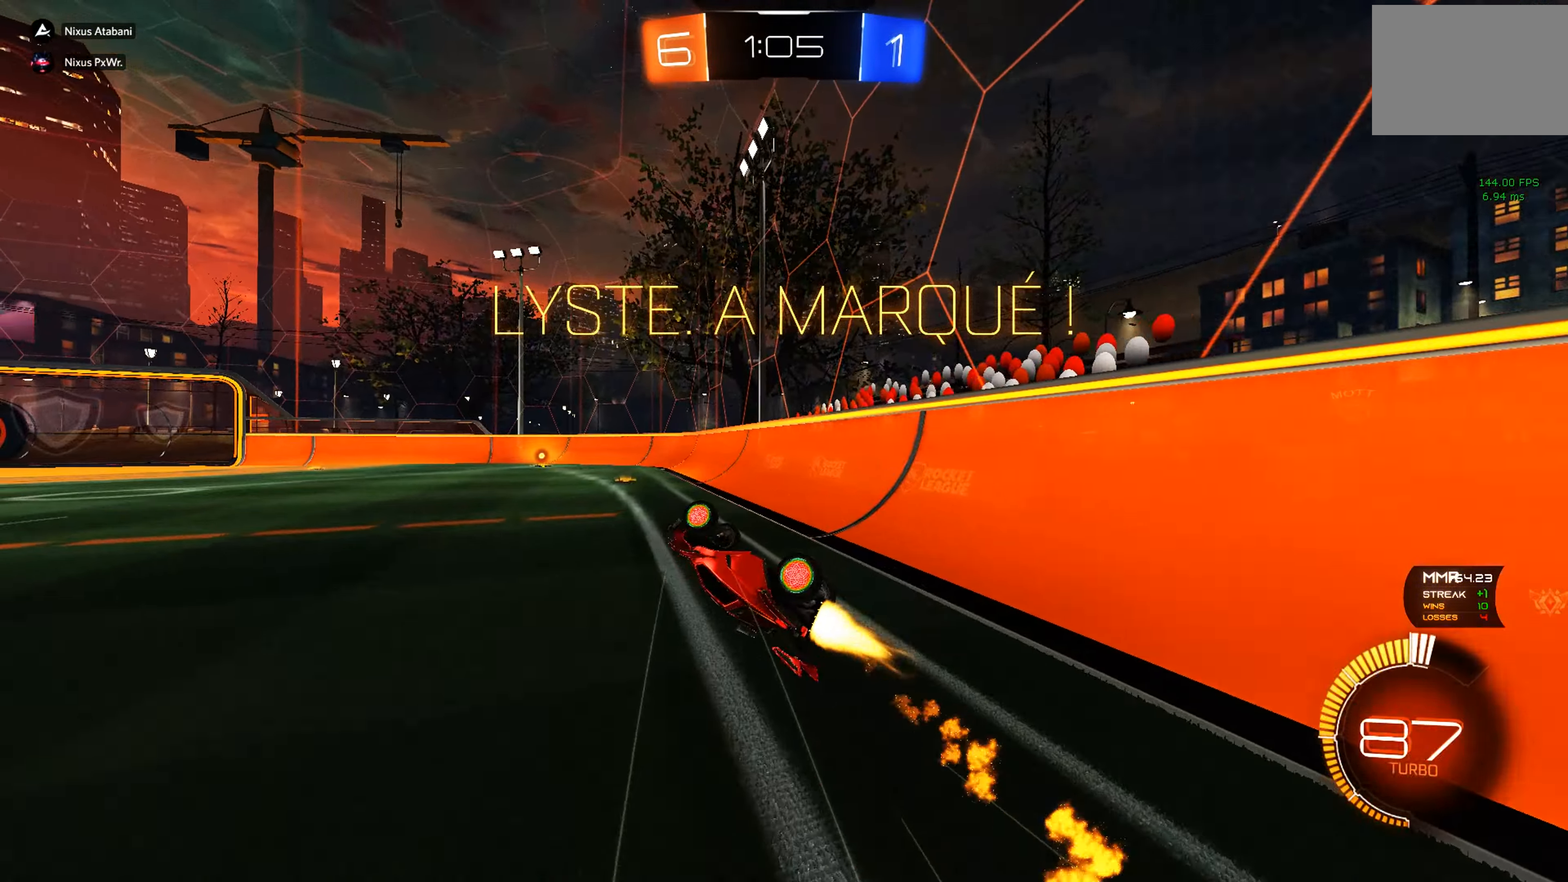
{"buttons": ["B"], "left_stick": "center", "events": [[33, "left_stick", "center"], [116, "R1", "down"], [233, "R1", "up"]]}
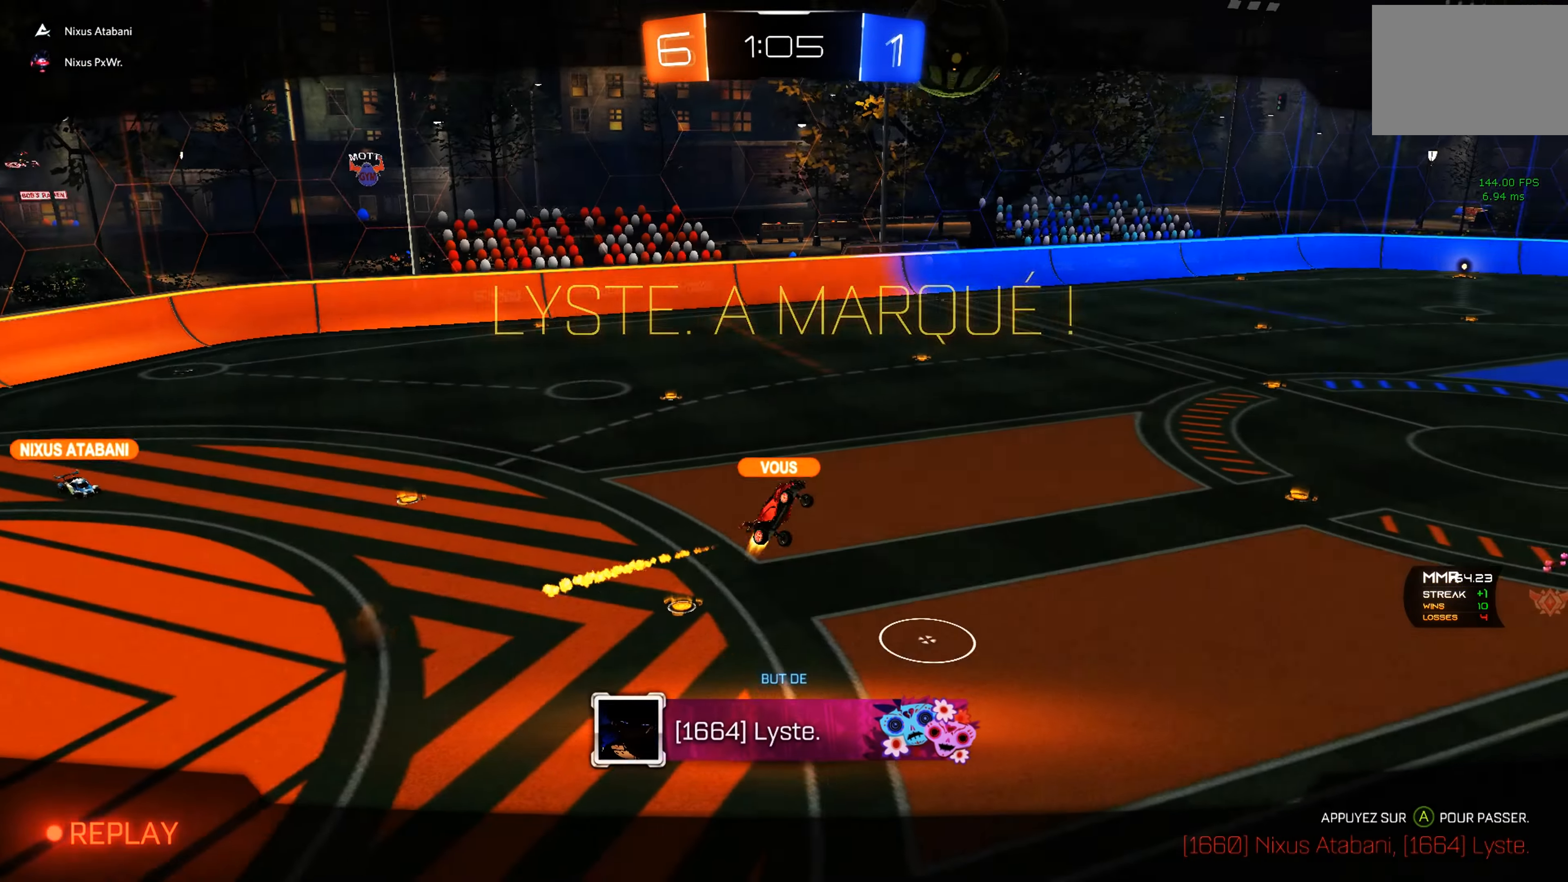
{"buttons": [], "left_stick": "center", "events": [[133, "B", "up"]]}